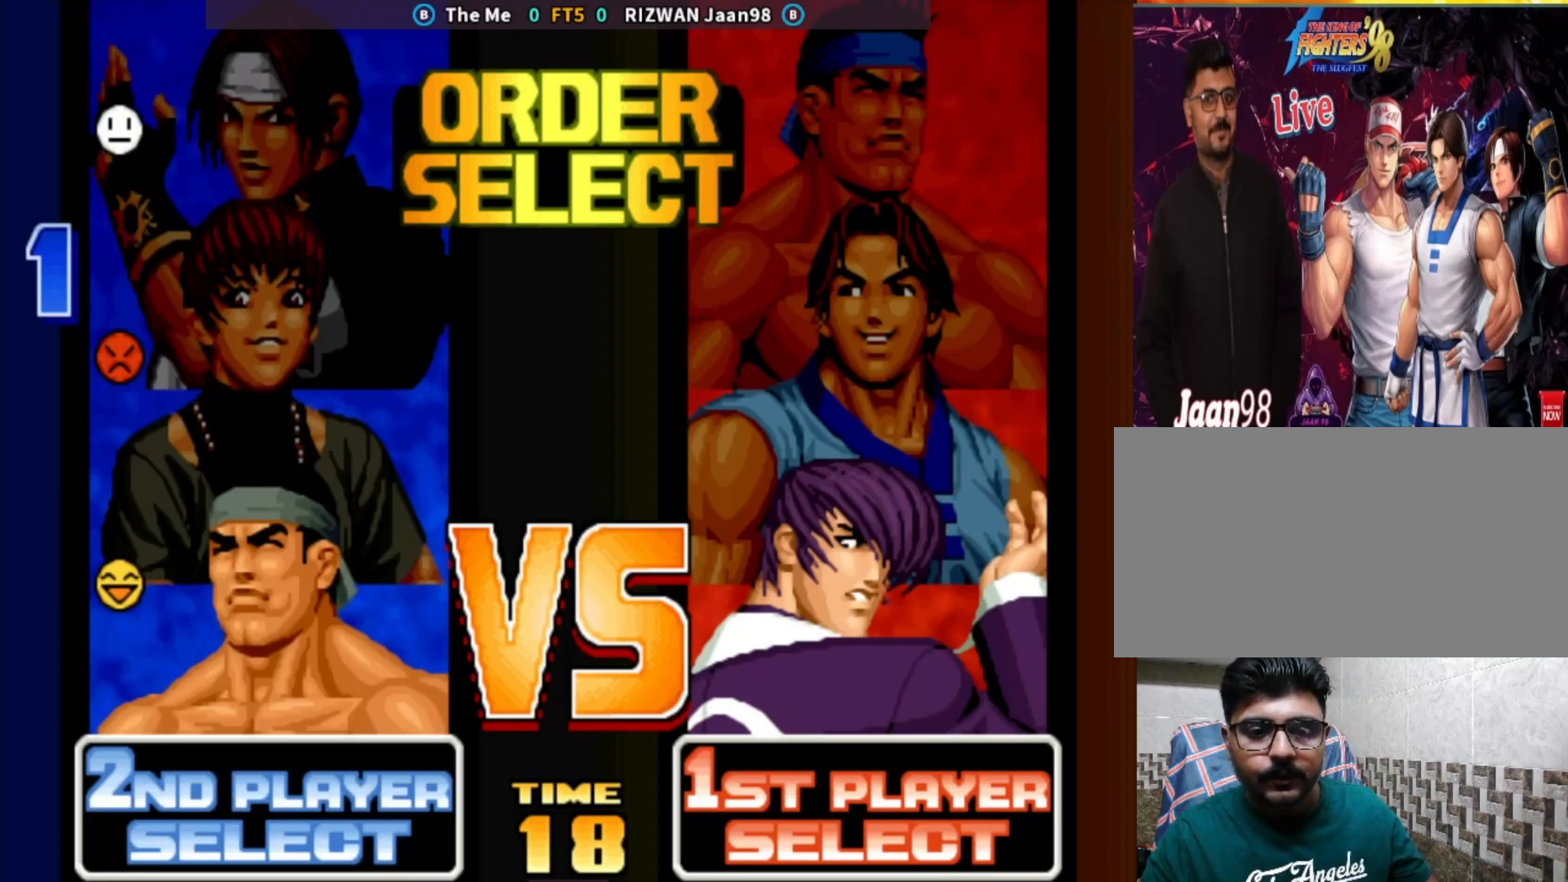
Gameplay with a controller (arcade stick); each line is a JSON object with the inputs held at the frame after it. "events" lists button and stick changes between this image and that frame as [ms after this image, input, new state], when the widget could be followed in between. Not read: L3 R3.
{"buttons": ["SELECT"], "left_stick": "center", "events": [[33, "SELECT", "down"]]}
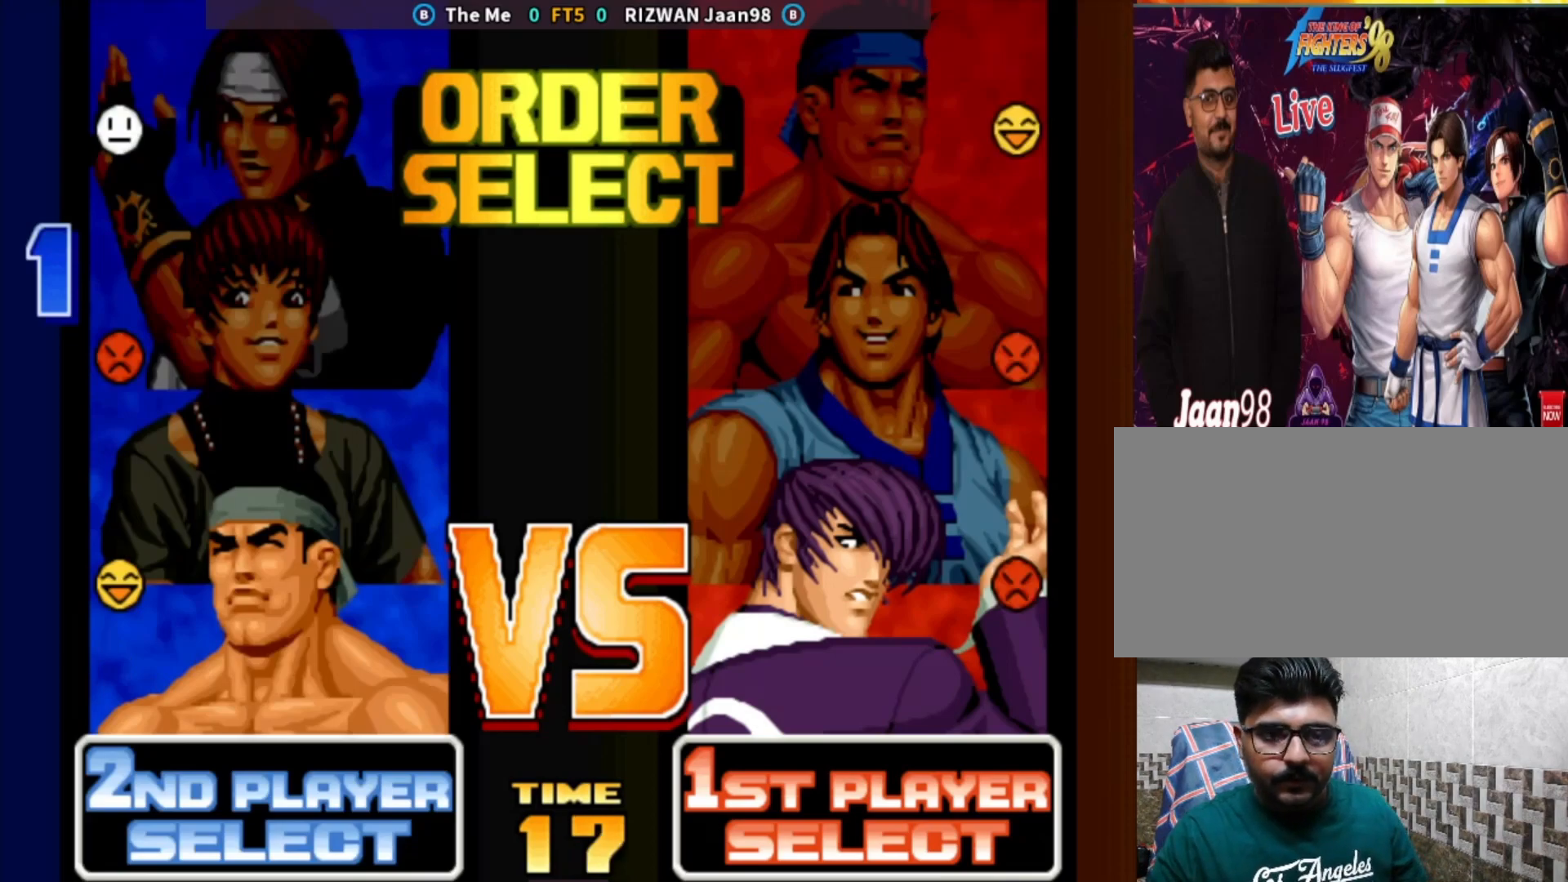
{"buttons": ["SELECT"], "left_stick": "center", "events": []}
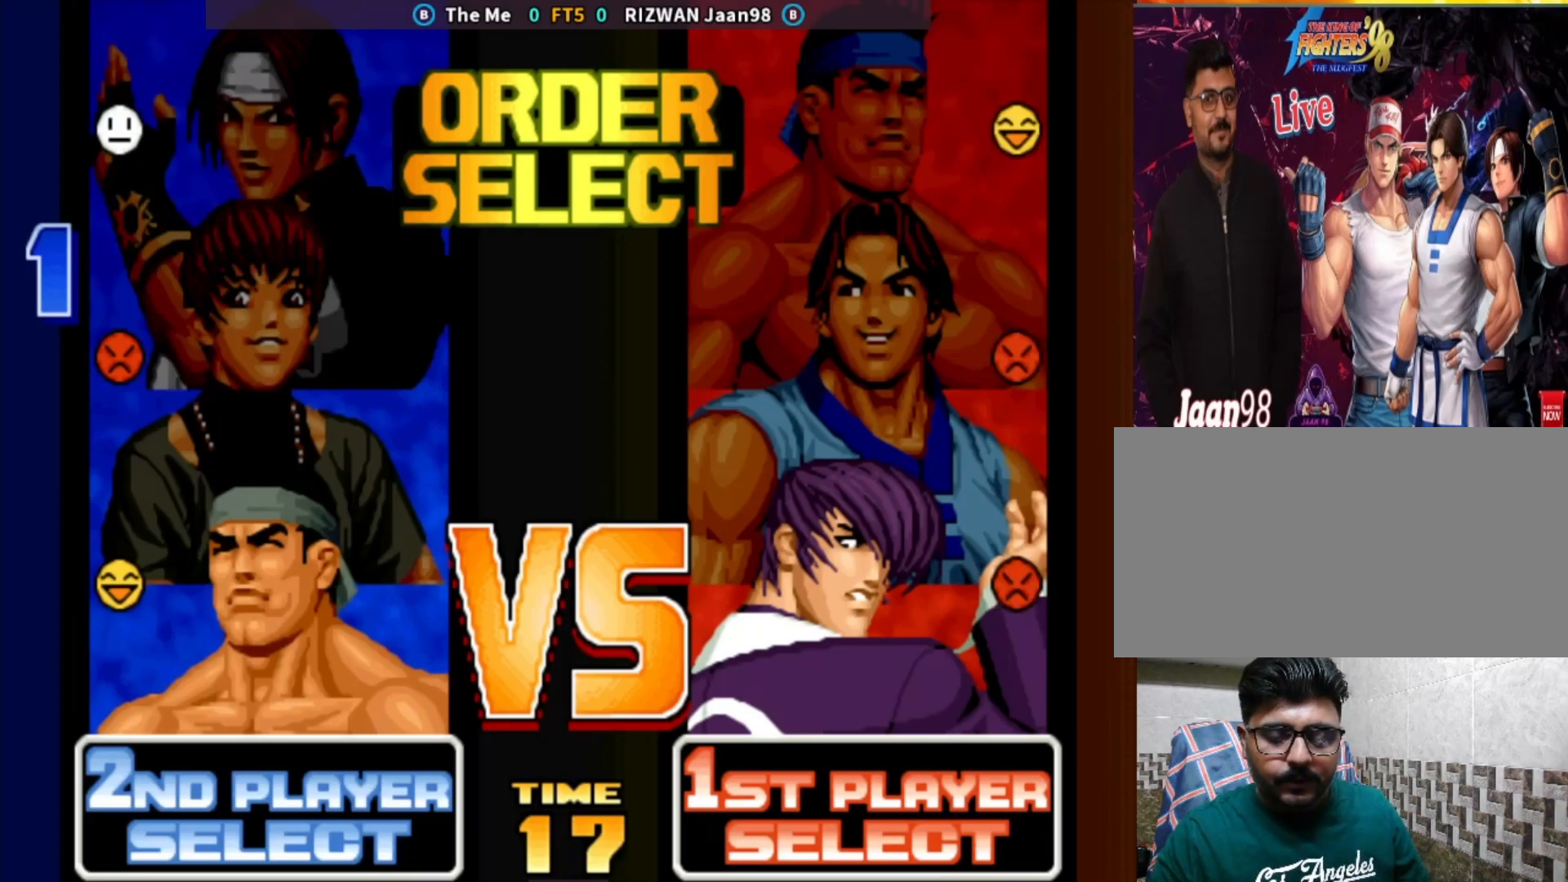
{"buttons": ["SELECT"], "left_stick": "center", "events": []}
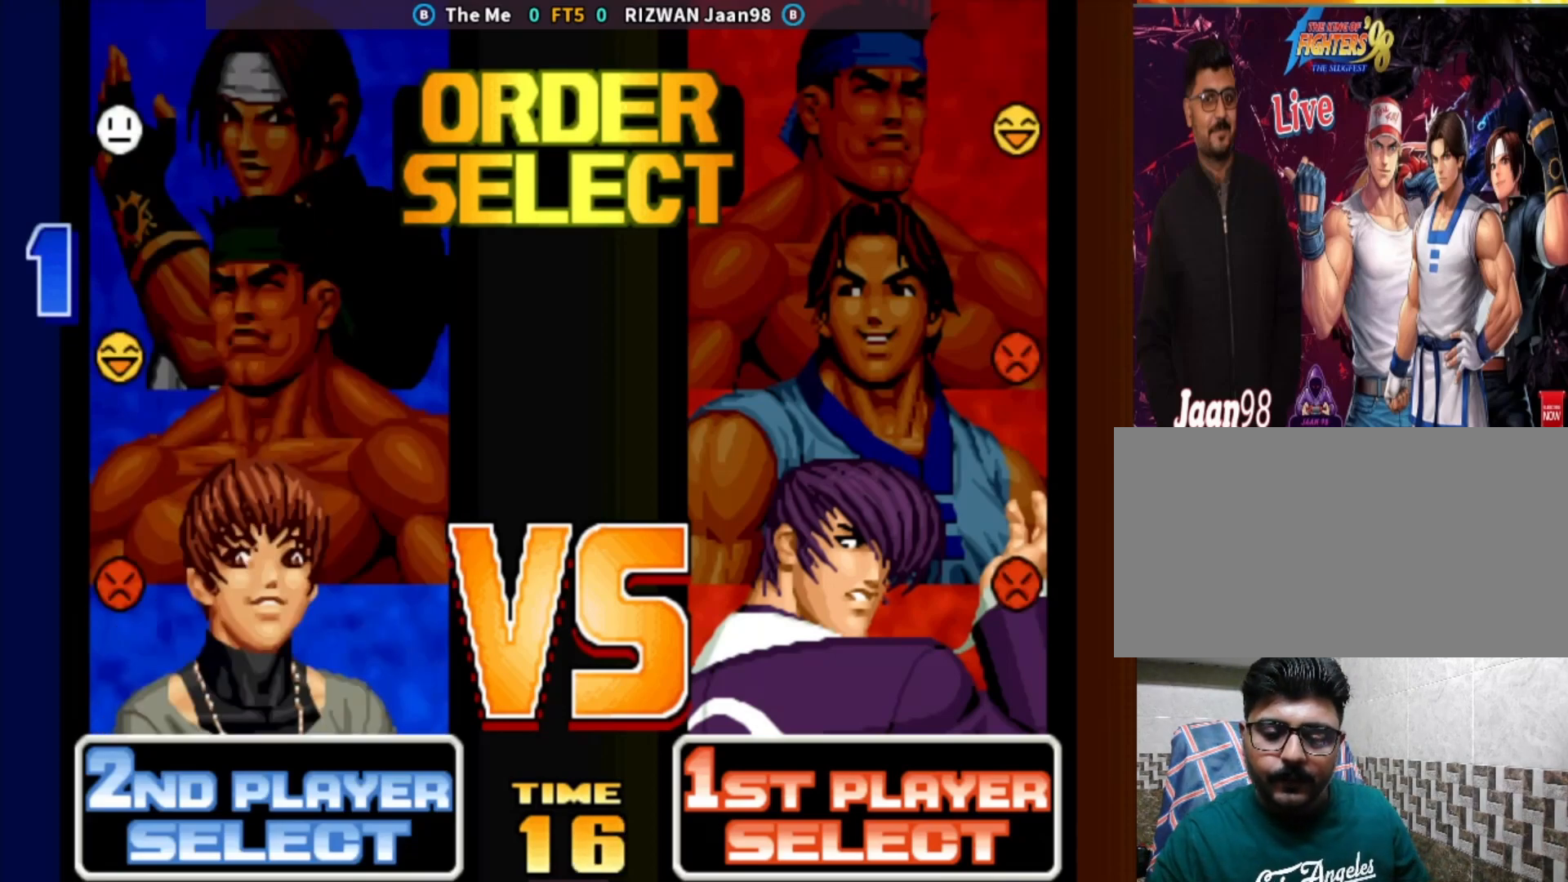
{"buttons": ["SQUARE", "SELECT"], "left_stick": "center", "events": [[450, "SQUARE", "down"]]}
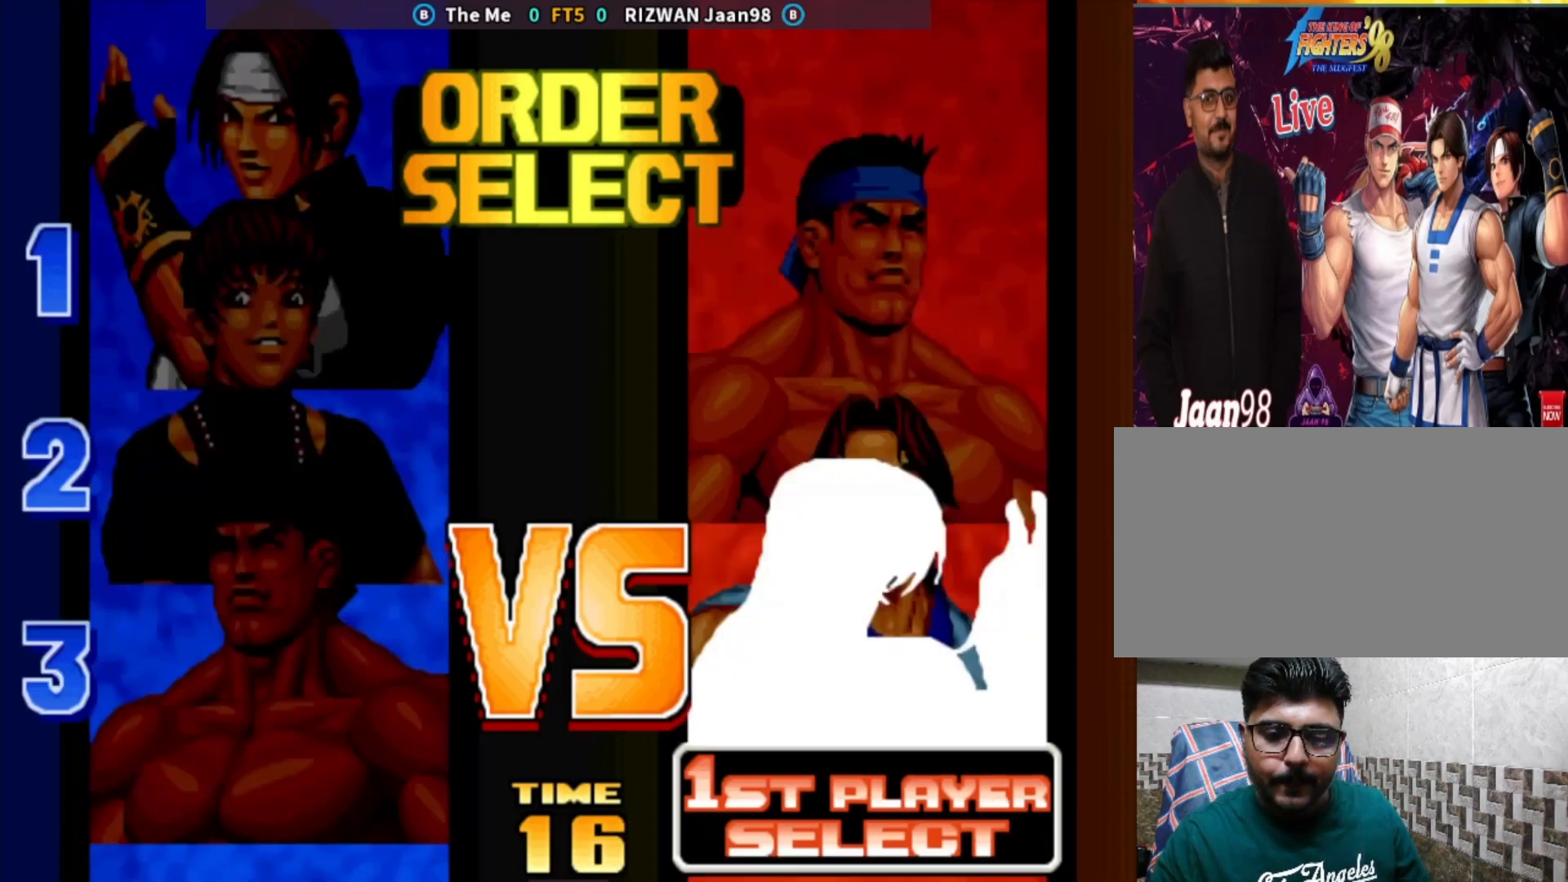
{"buttons": ["SELECT"], "left_stick": "center", "events": [[17, "SQUARE", "up"], [133, "SQUARE", "down"], [183, "SQUARE", "up"]]}
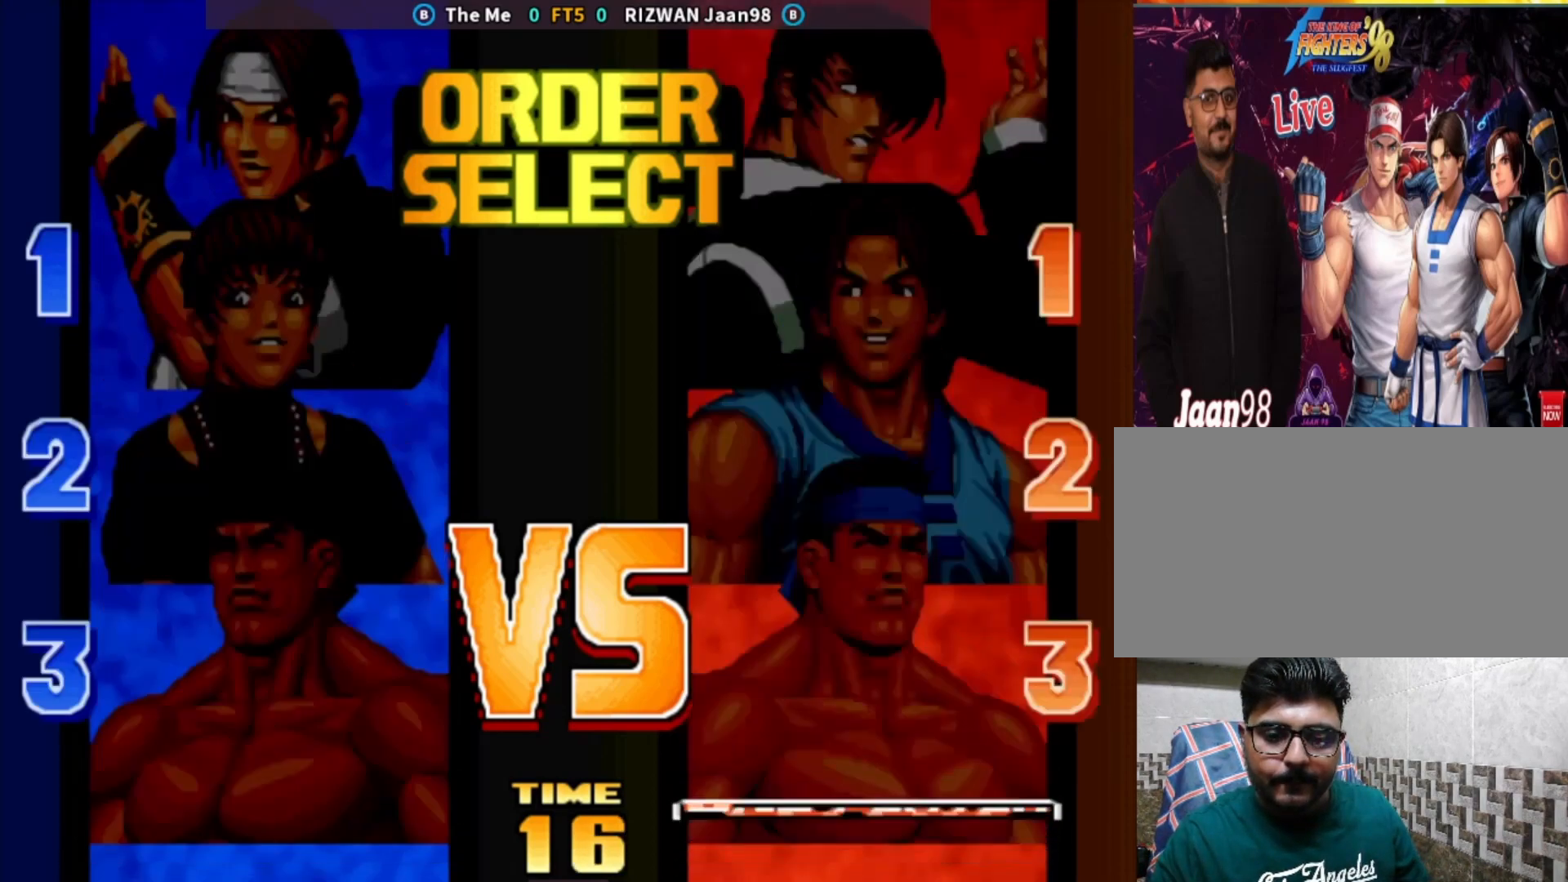
{"buttons": ["SQUARE", "TRIANGLE"], "left_stick": "center", "events": [[33, "SELECT", "up"], [233, "SQUARE", "down"], [233, "TRIANGLE", "down"]]}
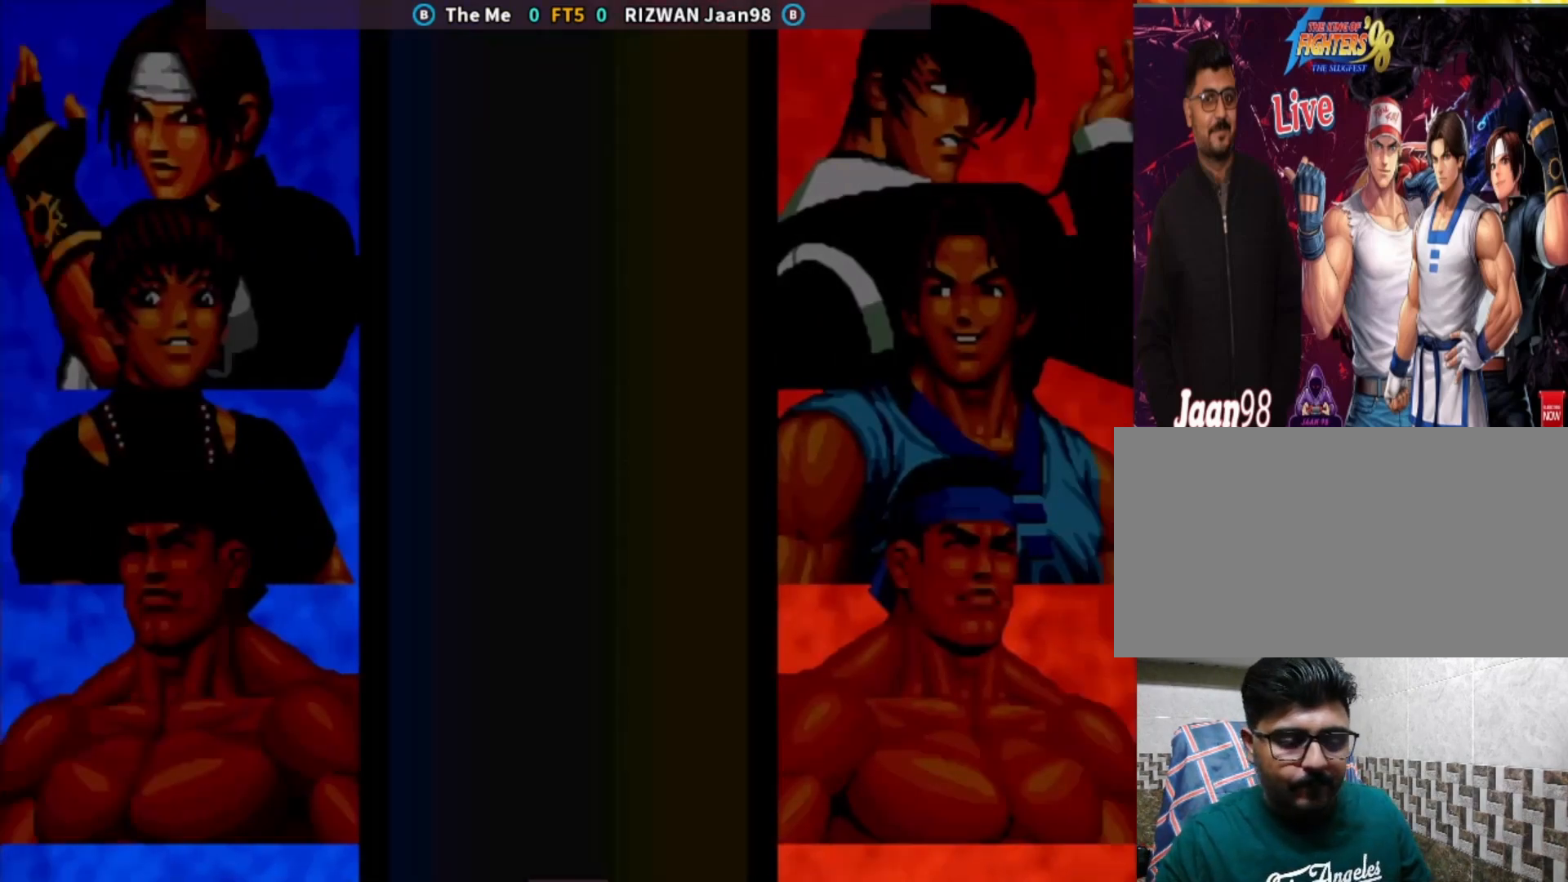
{"buttons": [], "left_stick": "center", "events": [[350, "SQUARE", "up"], [350, "TRIANGLE", "up"]]}
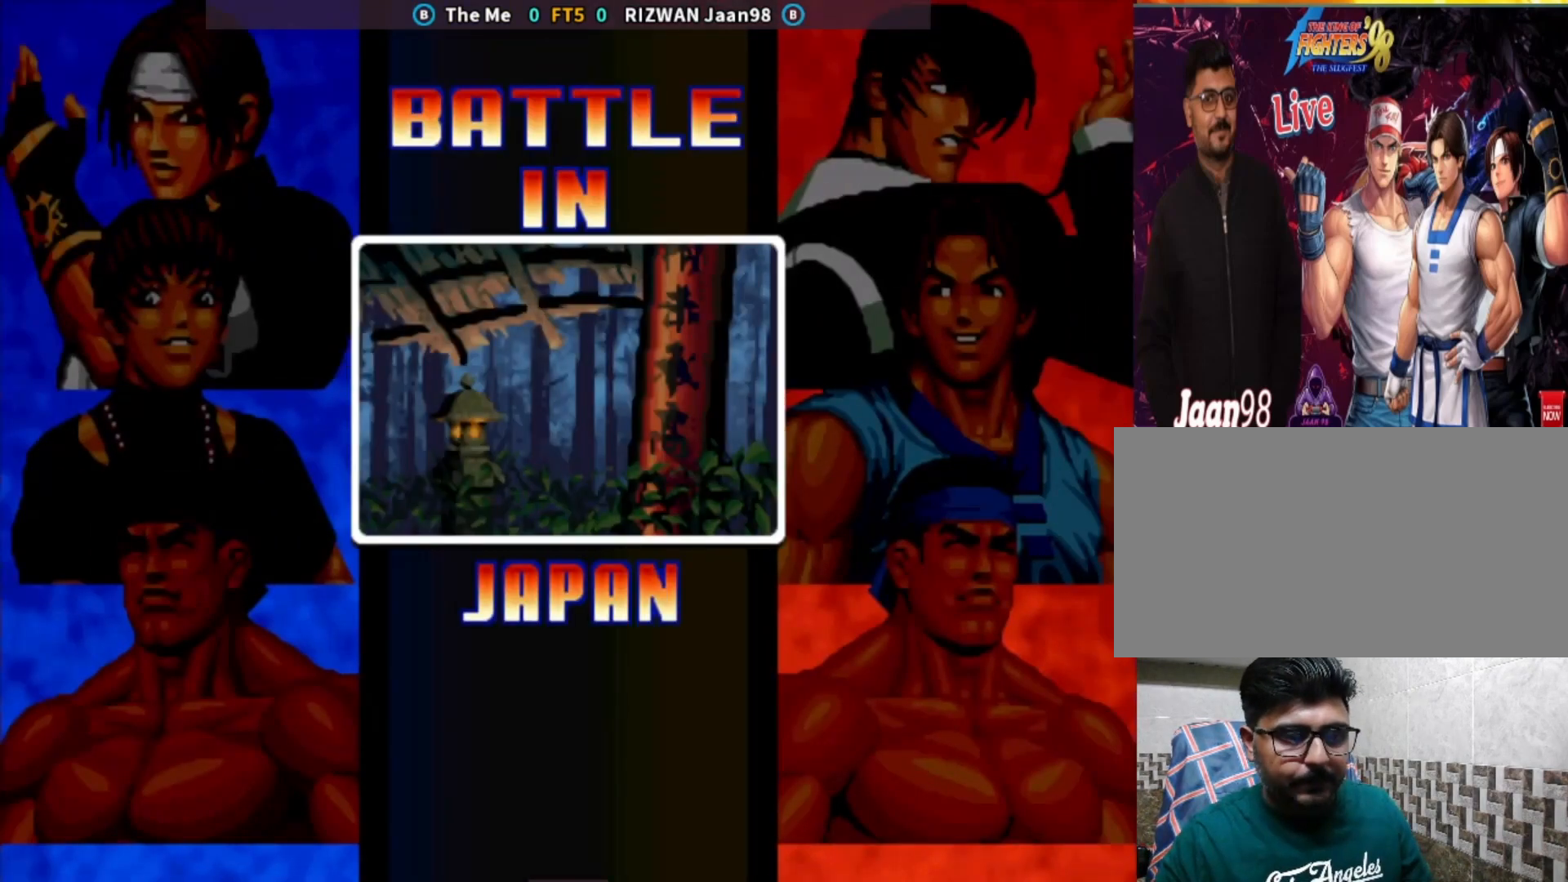
{"buttons": [], "left_stick": "center", "events": [[17, "SQUARE", "down"], [17, "TRIANGLE", "down"], [200, "SQUARE", "up"], [200, "TRIANGLE", "up"]]}
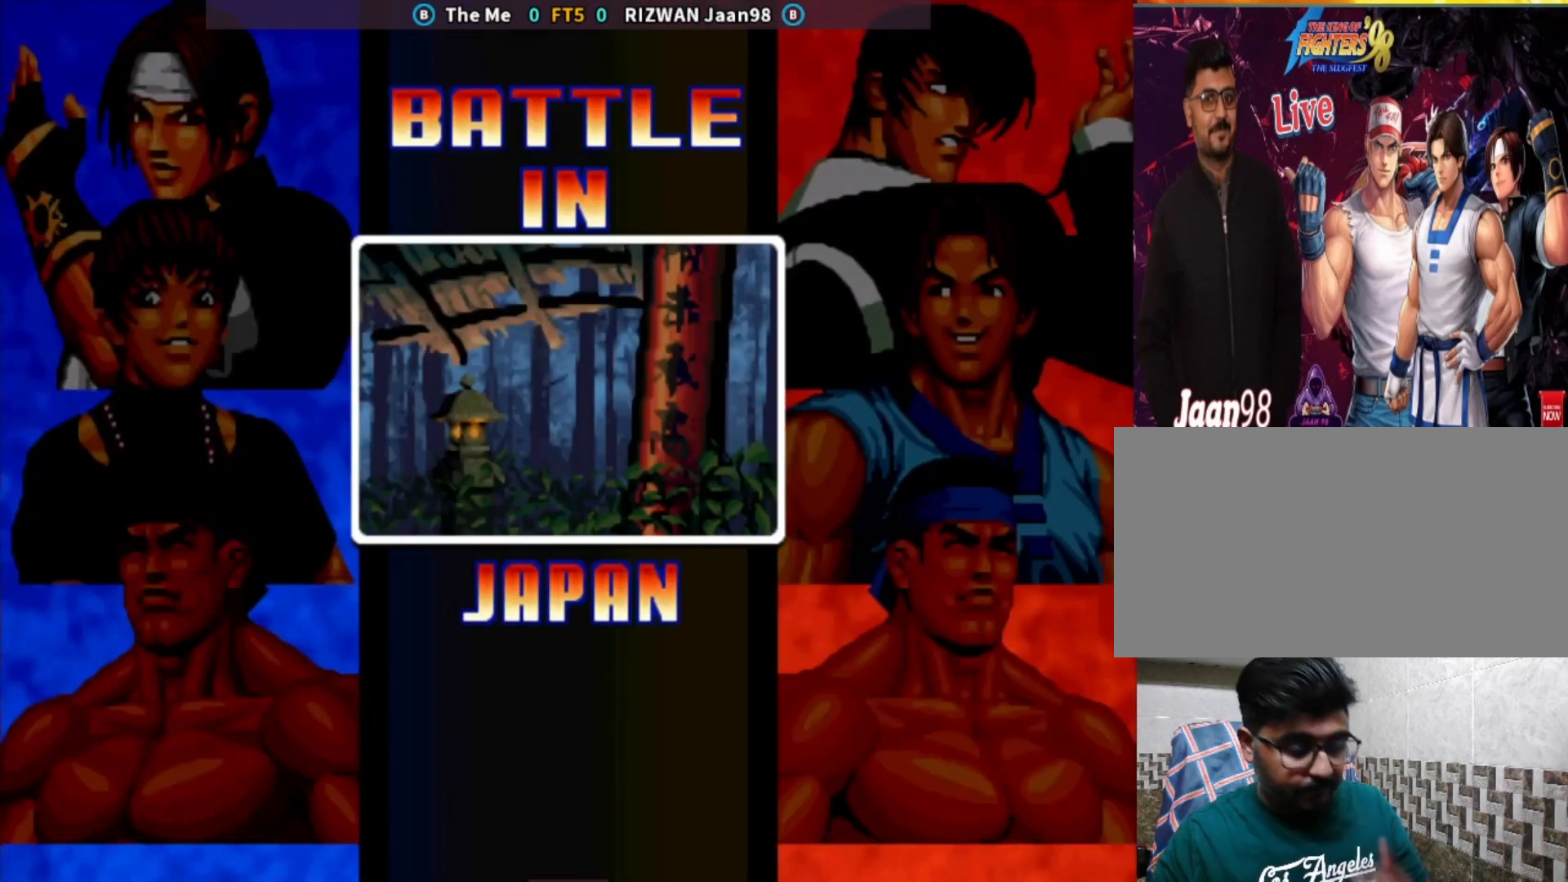
{"buttons": [], "left_stick": "center", "events": []}
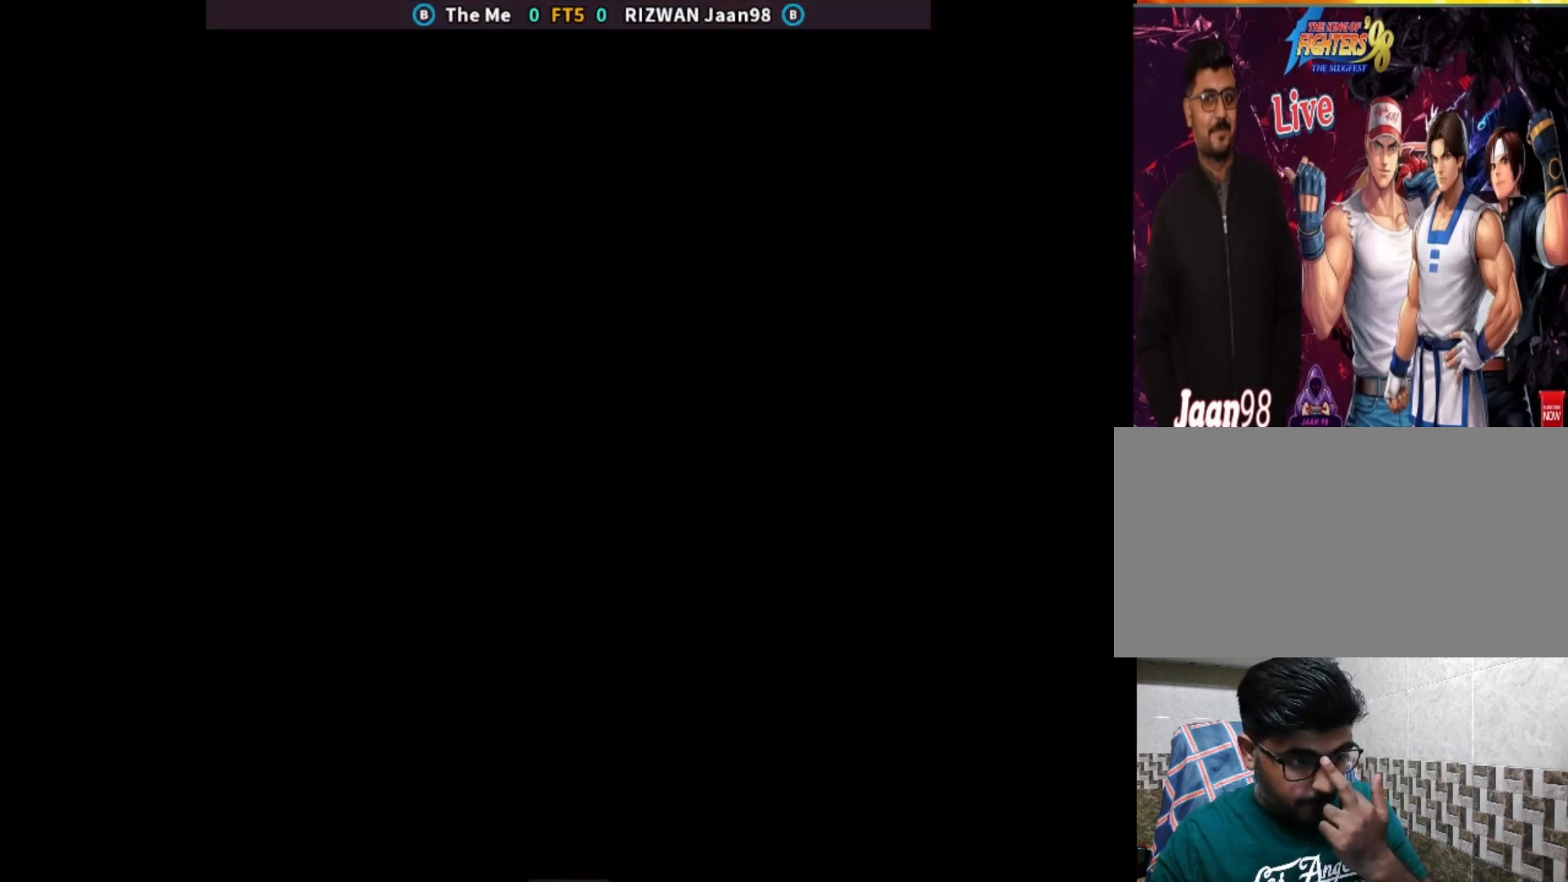
{"buttons": [], "left_stick": "center", "events": []}
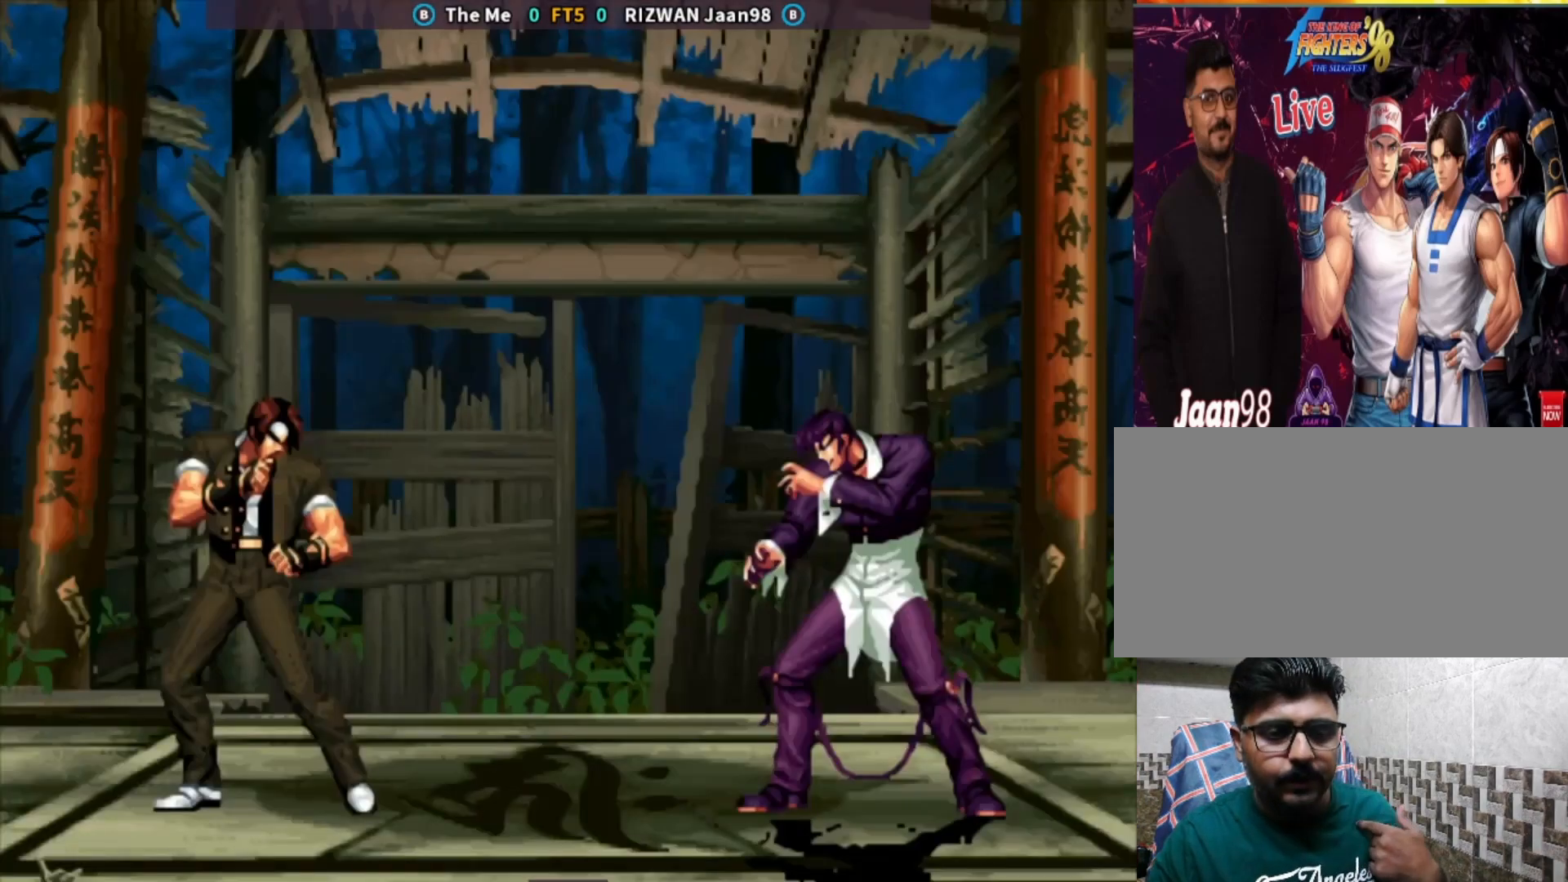
{"buttons": [], "left_stick": "center", "events": []}
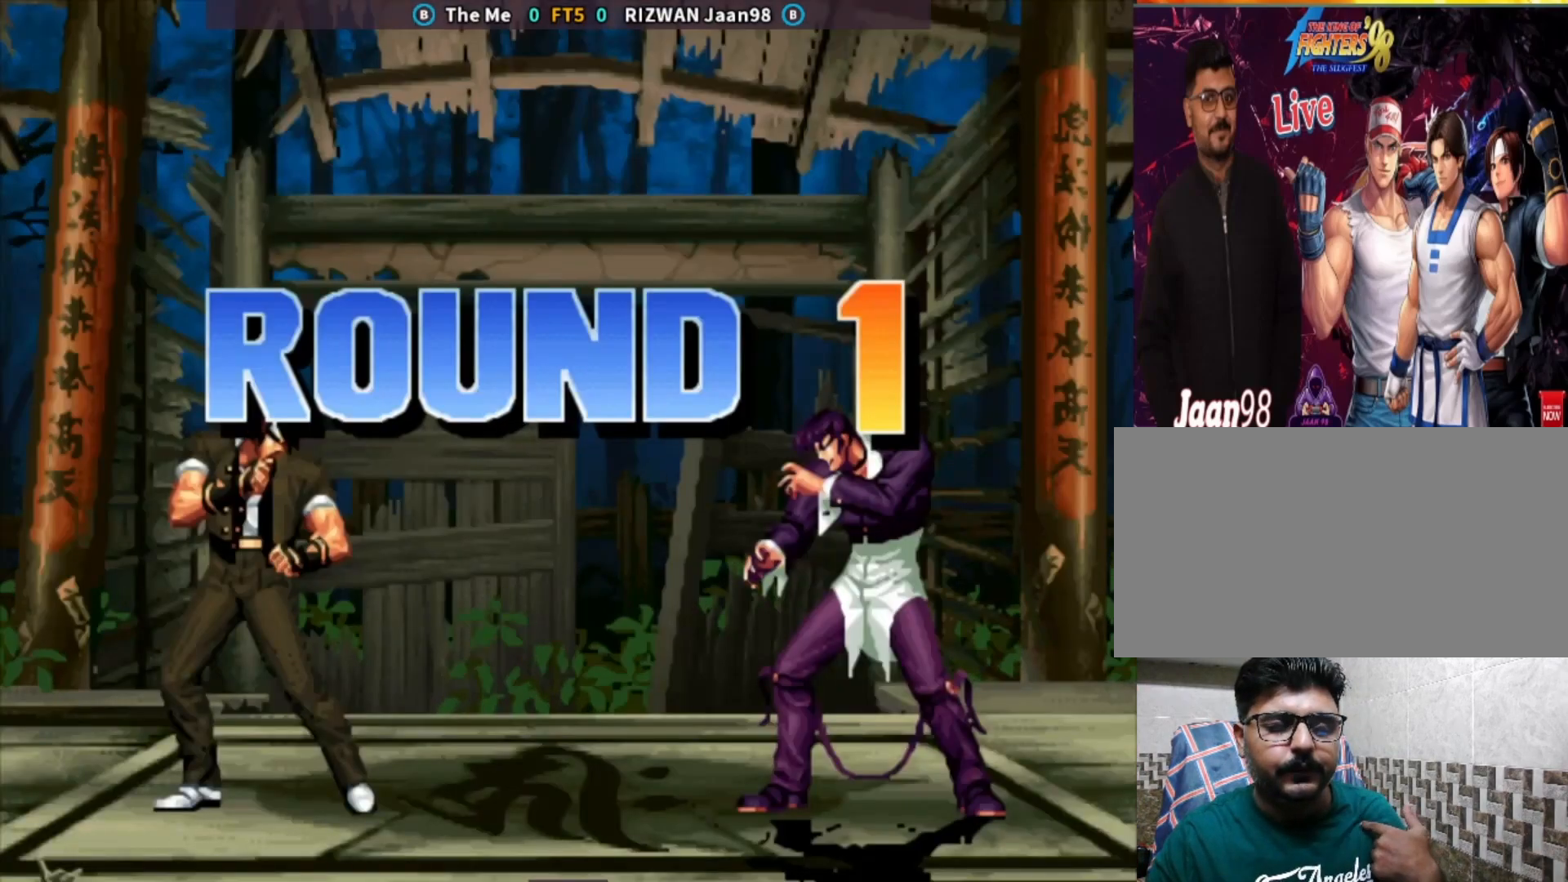
{"buttons": [], "left_stick": "center", "events": []}
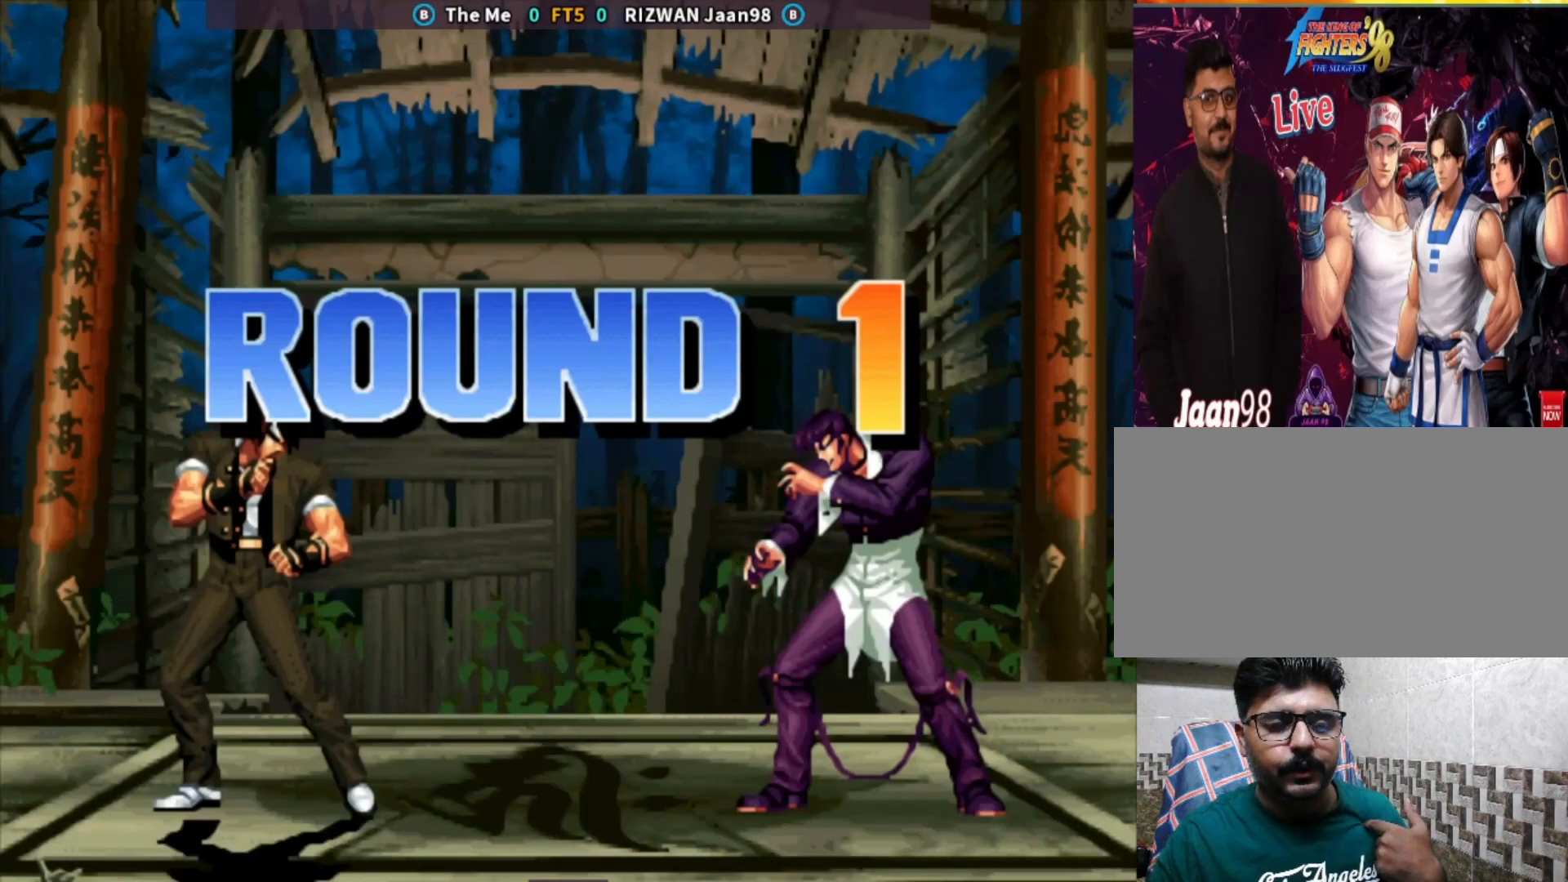
{"buttons": [], "left_stick": "center", "events": []}
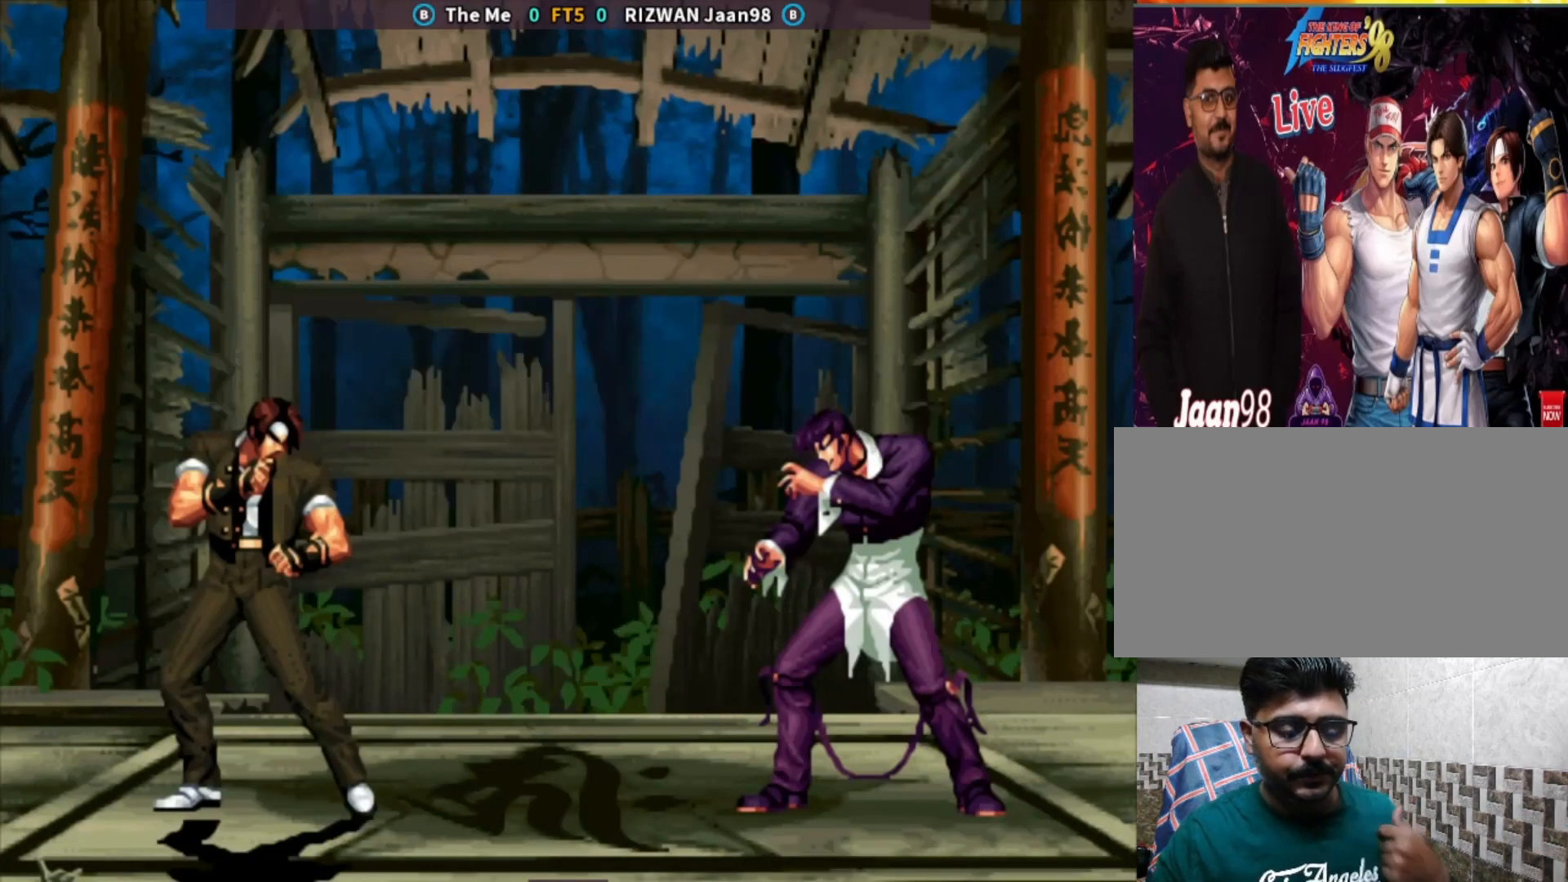
{"buttons": [], "left_stick": "center", "events": [[133, "SQUARE", "down"], [217, "SQUARE", "up"], [350, "CROSS", "down"], [367, "CIRCLE", "down"], [367, "SQUARE", "down"], [367, "TRIANGLE", "down"], [417, "TRIANGLE", "up"], [433, "CIRCLE", "up"], [433, "CROSS", "up"], [433, "SQUARE", "up"]]}
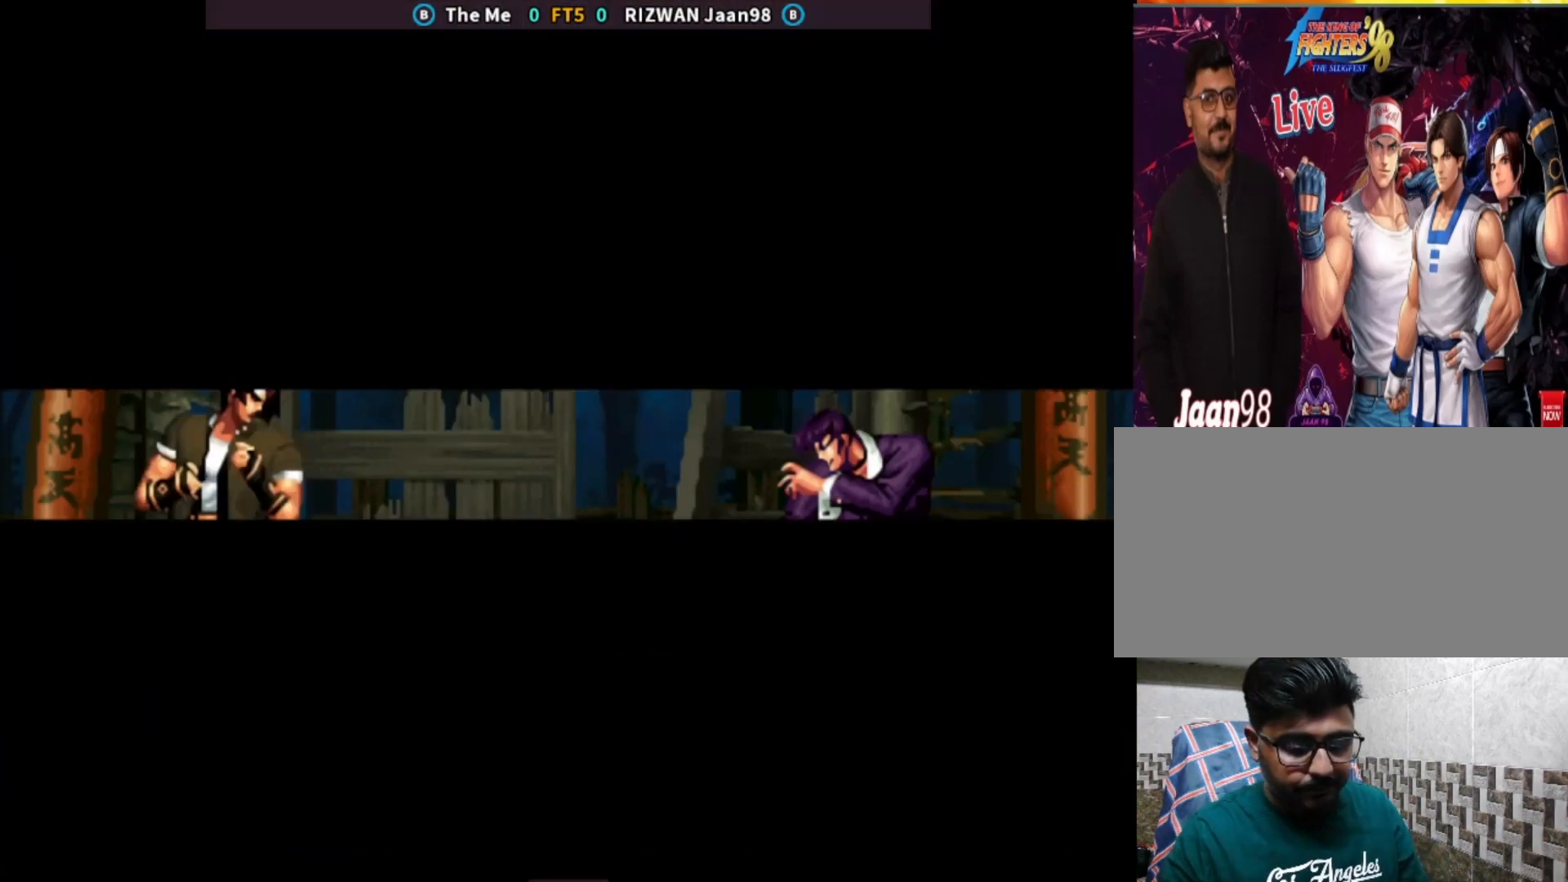
{"buttons": ["CROSS"], "left_stick": "center", "events": [[50, "CIRCLE", "down"], [50, "CROSS", "down"], [50, "SQUARE", "down"], [50, "TRIANGLE", "down"], [167, "CIRCLE", "up"], [183, "CROSS", "up"], [200, "SQUARE", "up"], [200, "TRIANGLE", "up"], [283, "left_stick", "down"], [333, "TRIANGLE", "down"], [383, "TRIANGLE", "up"], [450, "CROSS", "down"], [467, "left_stick", "center"]]}
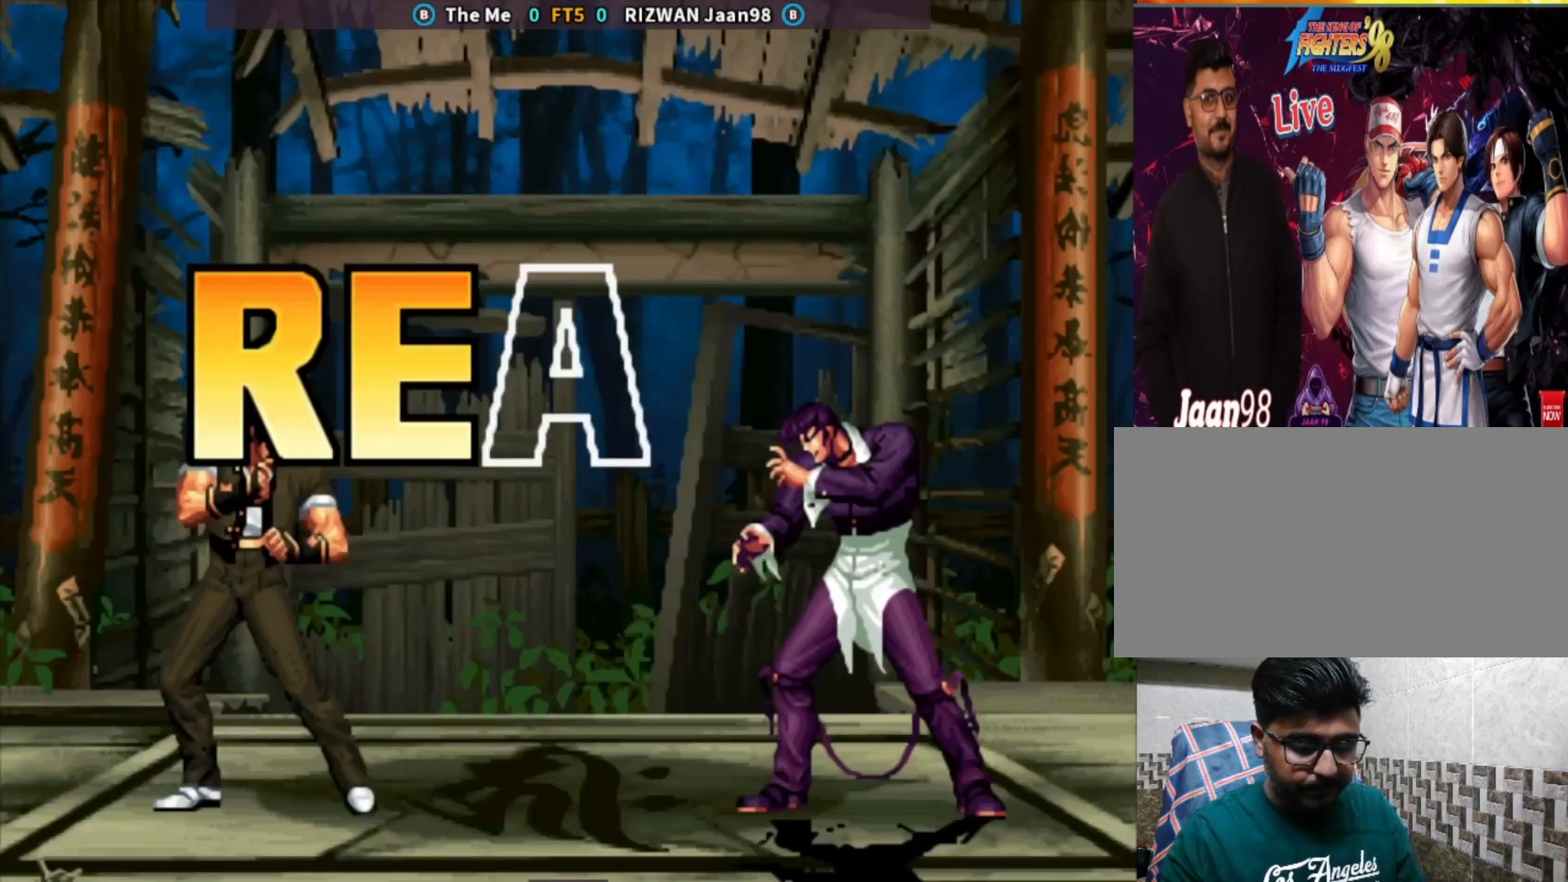
{"buttons": [], "left_stick": "center", "events": [[33, "CROSS", "up"], [83, "left_stick", "right"], [150, "left_stick", "down"], [233, "CROSS", "down"], [267, "left_stick", "center"], [333, "CROSS", "up"], [383, "left_stick", "left"], [467, "left_stick", "center"]]}
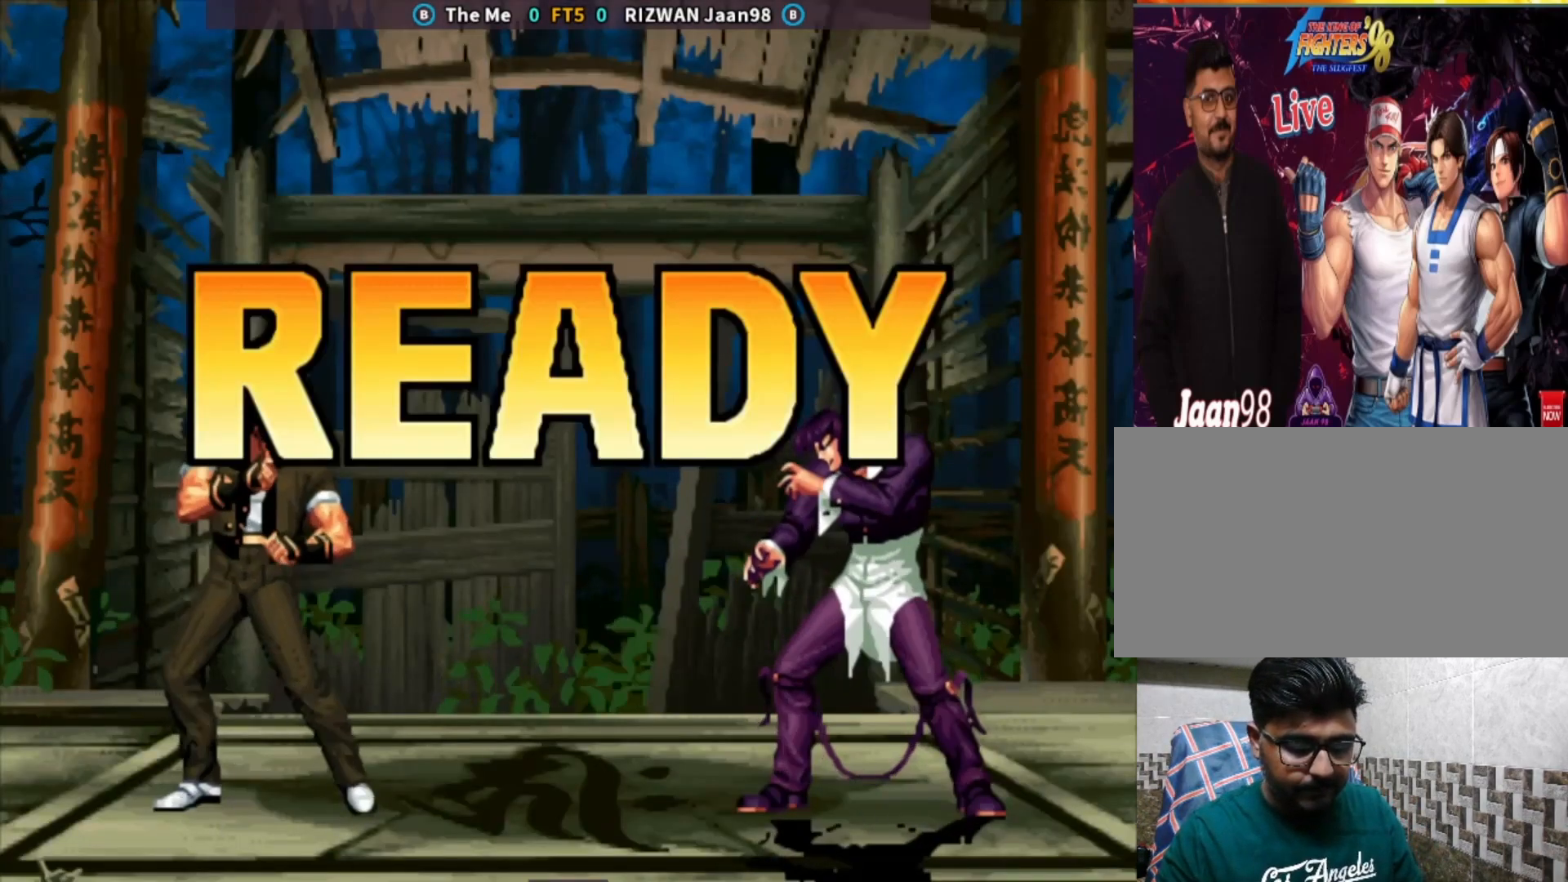
{"buttons": ["CROSS", "CIRCLE"], "left_stick": "center", "events": [[33, "left_stick", "left"], [117, "TRIANGLE", "down"], [117, "left_stick", "down"], [217, "TRIANGLE", "up"], [283, "CROSS", "down"], [350, "left_stick", "center"], [383, "CROSS", "up"], [500, "CIRCLE", "down"], [500, "CROSS", "down"]]}
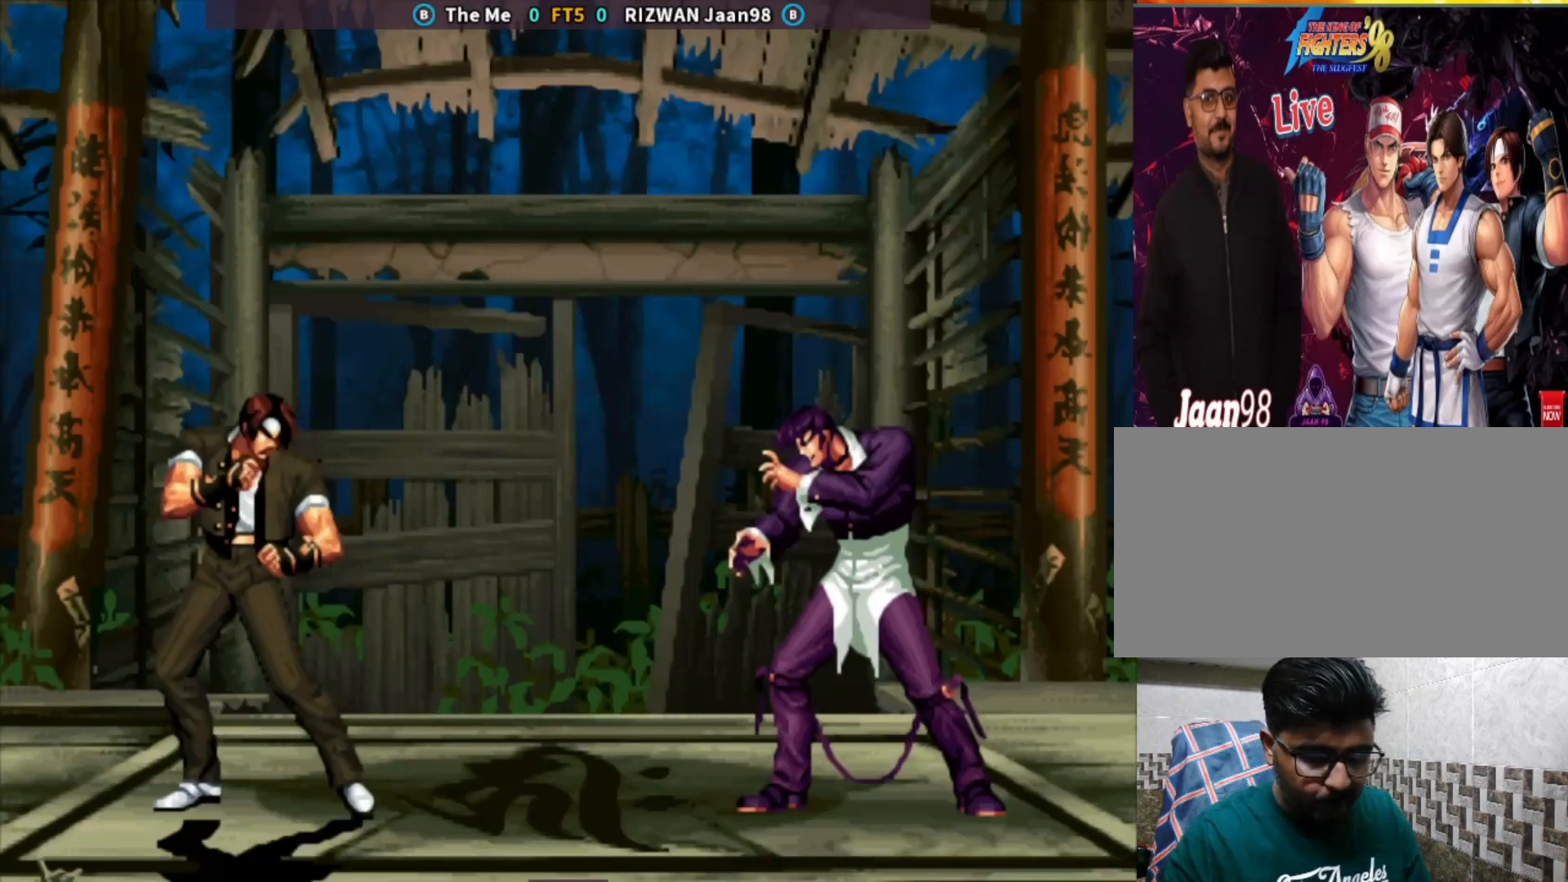
{"buttons": [], "left_stick": "center", "events": [[67, "CROSS", "up"], [83, "CIRCLE", "up"], [183, "CIRCLE", "down"], [183, "CROSS", "down"], [200, "TRIANGLE", "down"], [233, "SQUARE", "down"], [250, "SQUARE", "up"], [267, "TRIANGLE", "up"], [283, "CROSS", "up"], [300, "CIRCLE", "up"], [400, "CROSS", "down"], [417, "SQUARE", "down"], [417, "TRIANGLE", "down"], [500, "CROSS", "up"], [500, "SQUARE", "up"], [500, "TRIANGLE", "up"]]}
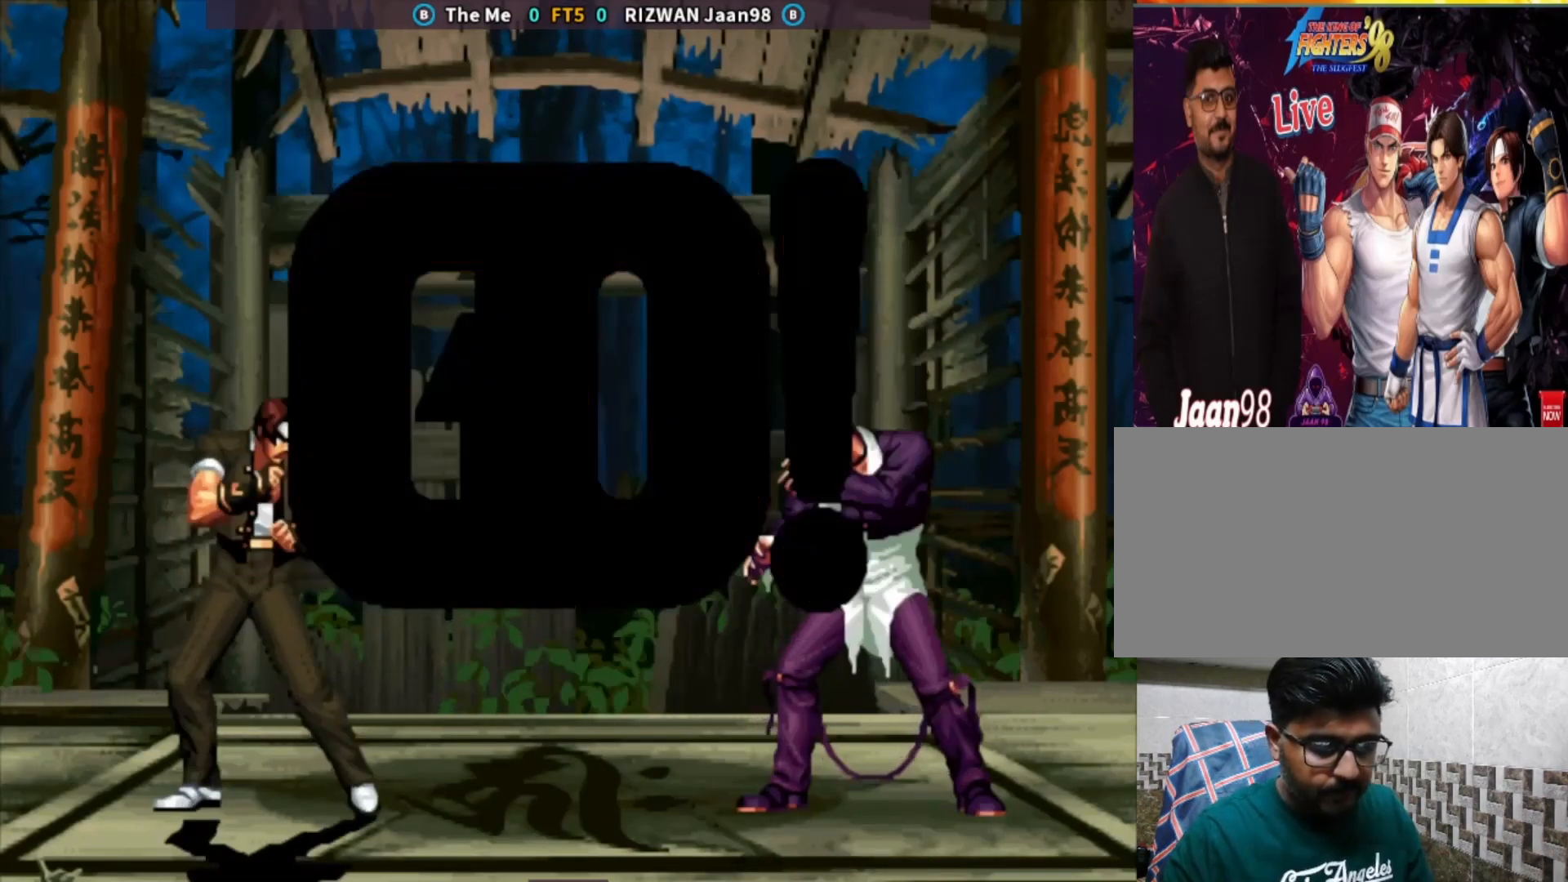
{"buttons": ["CROSS"], "left_stick": "right", "events": [[83, "SQUARE", "down"], [100, "CROSS", "down"], [100, "TRIANGLE", "down"], [200, "CROSS", "up"], [200, "SQUARE", "up"], [217, "TRIANGLE", "up"], [317, "left_stick", "right"], [383, "left_stick", "center"], [433, "left_stick", "right"], [500, "CROSS", "down"]]}
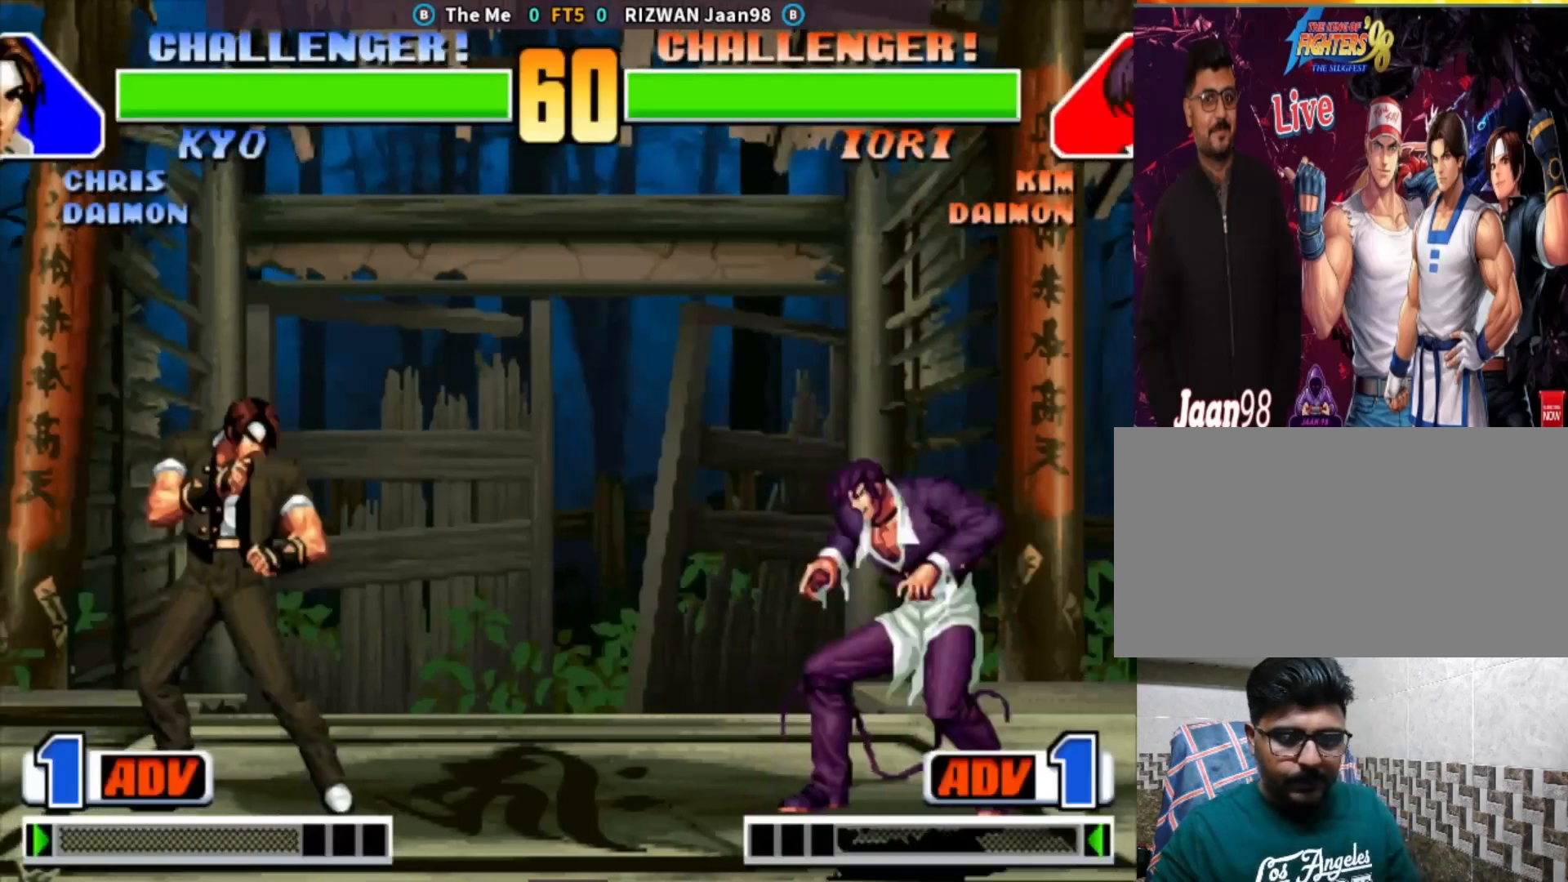
{"buttons": [], "left_stick": "left", "events": [[150, "left_stick", "down"], [183, "CROSS", "up"], [267, "left_stick", "center"], [283, "CROSS", "down"], [417, "CROSS", "up"], [467, "left_stick", "left"]]}
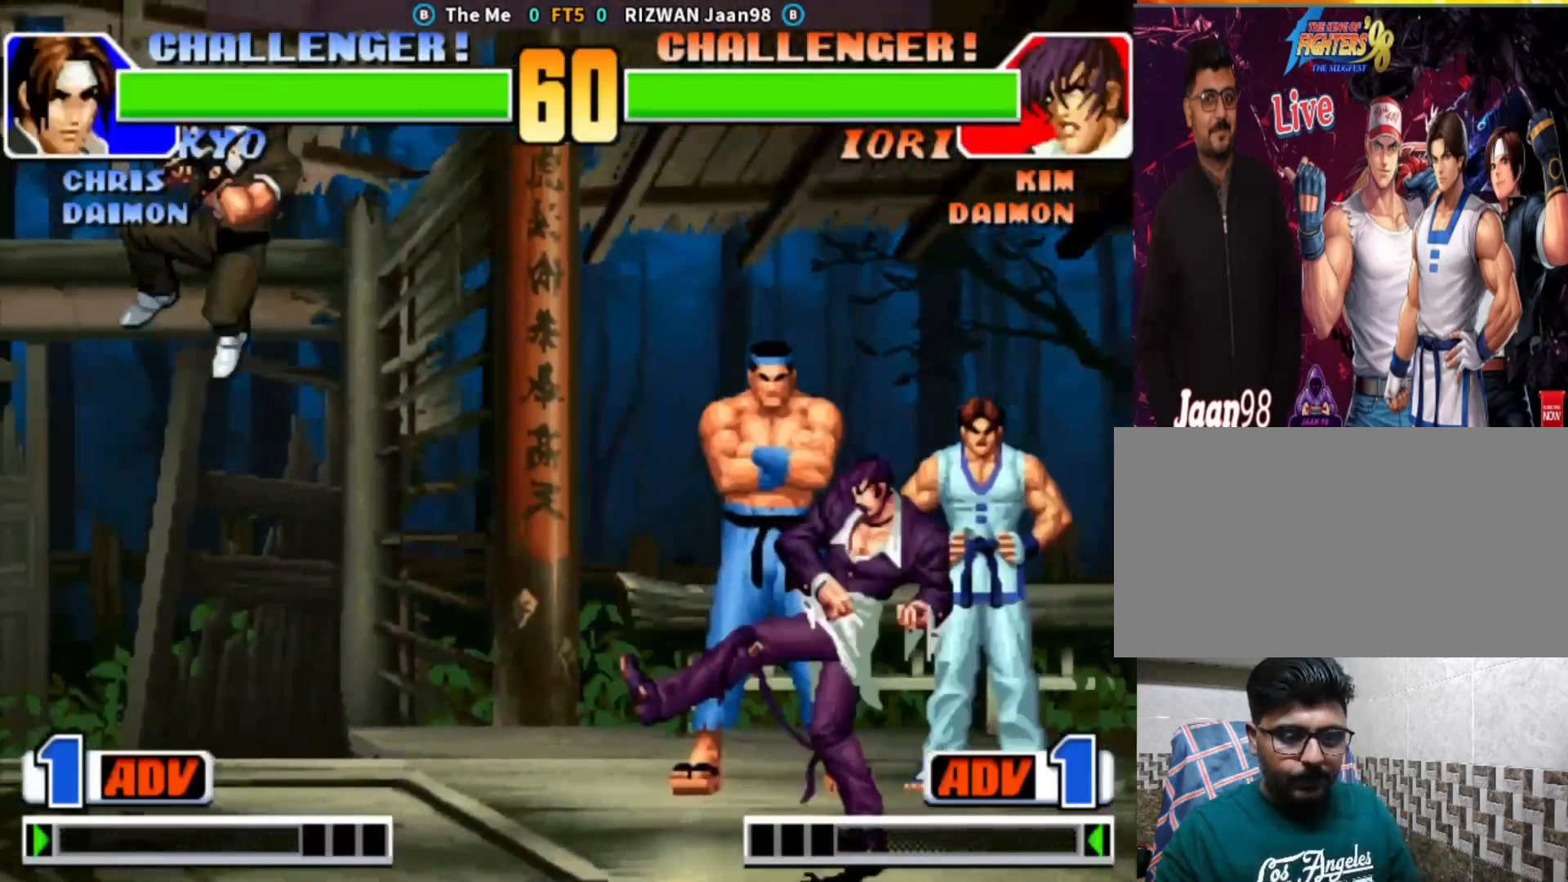
{"buttons": [], "left_stick": "down", "events": [[50, "left_stick", "down-right"], [233, "left_stick", "left"], [300, "left_stick", "down-right"], [417, "left_stick", "down"]]}
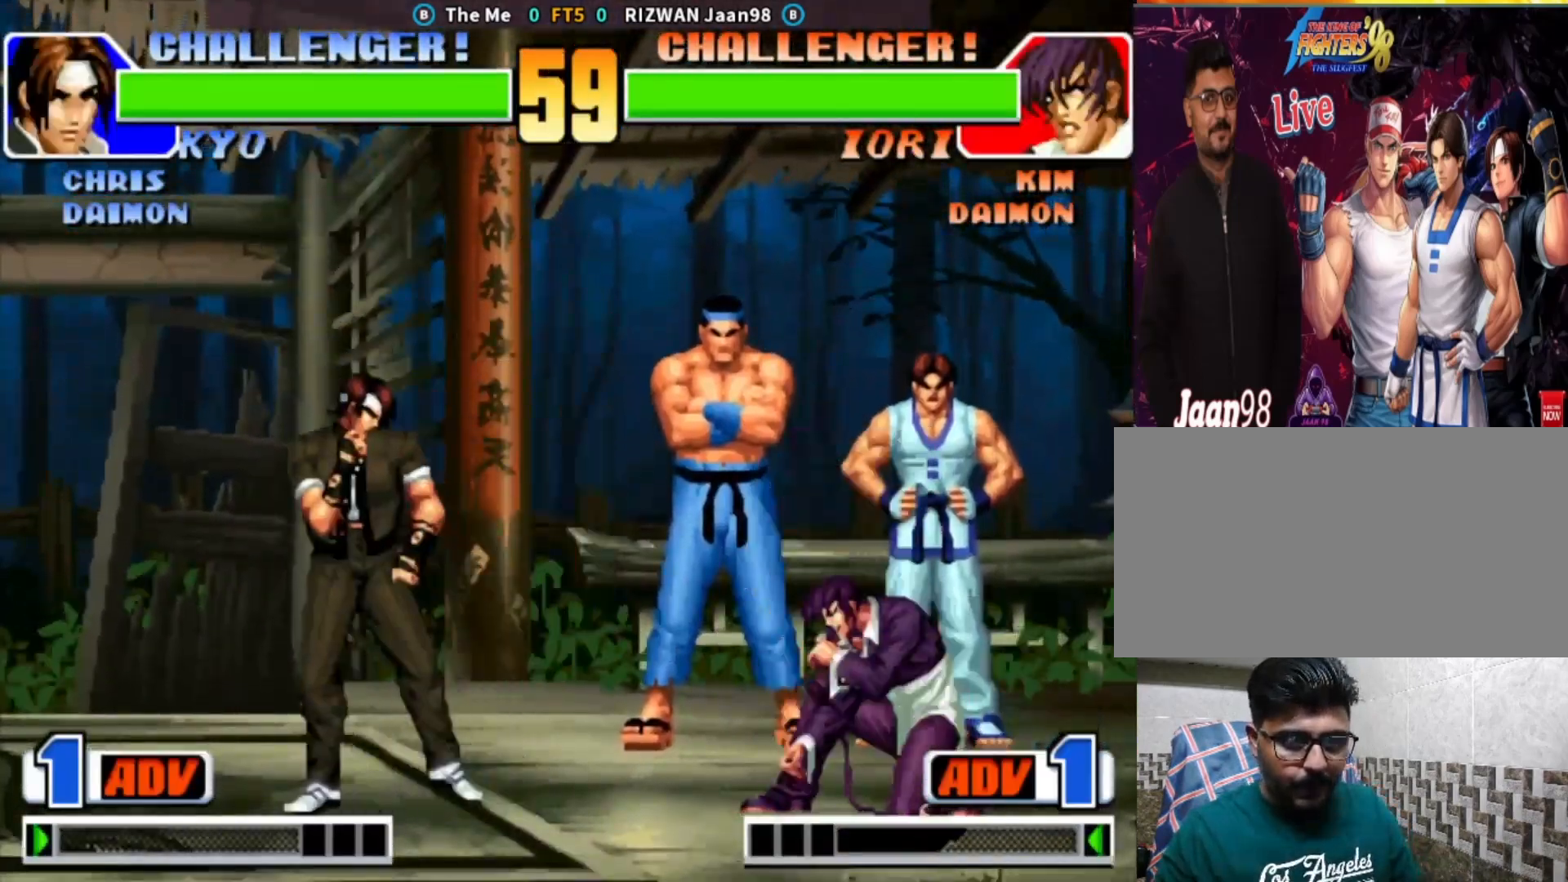
{"buttons": ["TRIANGLE"], "left_stick": "right", "events": [[167, "TRIANGLE", "down"], [167, "left_stick", "center"], [367, "TRIANGLE", "up"], [367, "left_stick", "down"], [433, "TRIANGLE", "down"], [483, "left_stick", "right"]]}
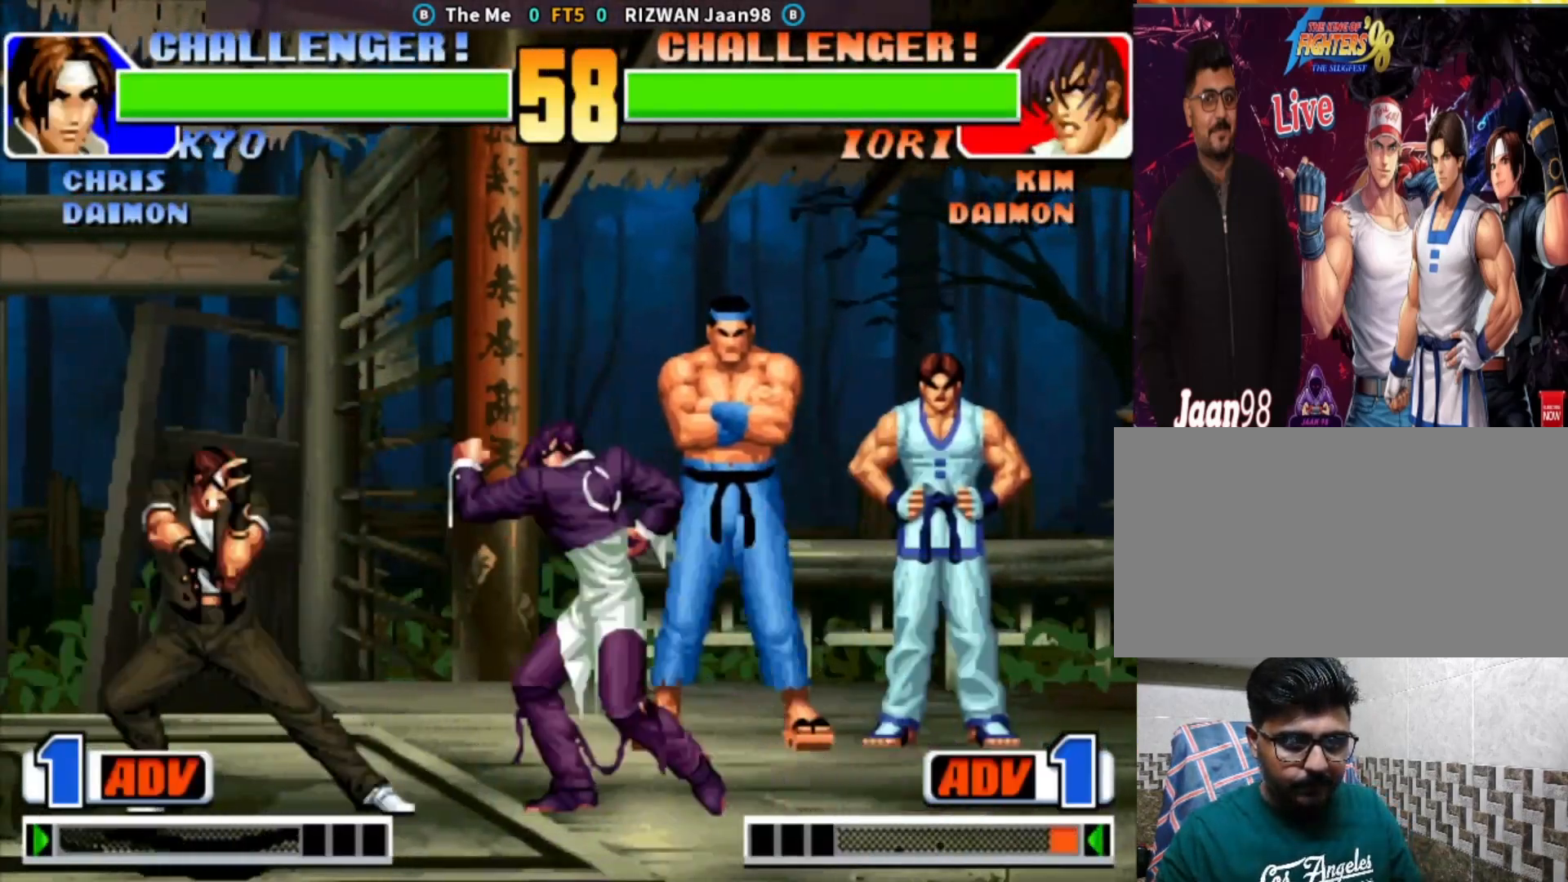
{"buttons": ["SQUARE"], "left_stick": "down", "events": [[67, "left_stick", "center"], [100, "TRIANGLE", "up"], [333, "left_stick", "down"], [367, "SQUARE", "down"]]}
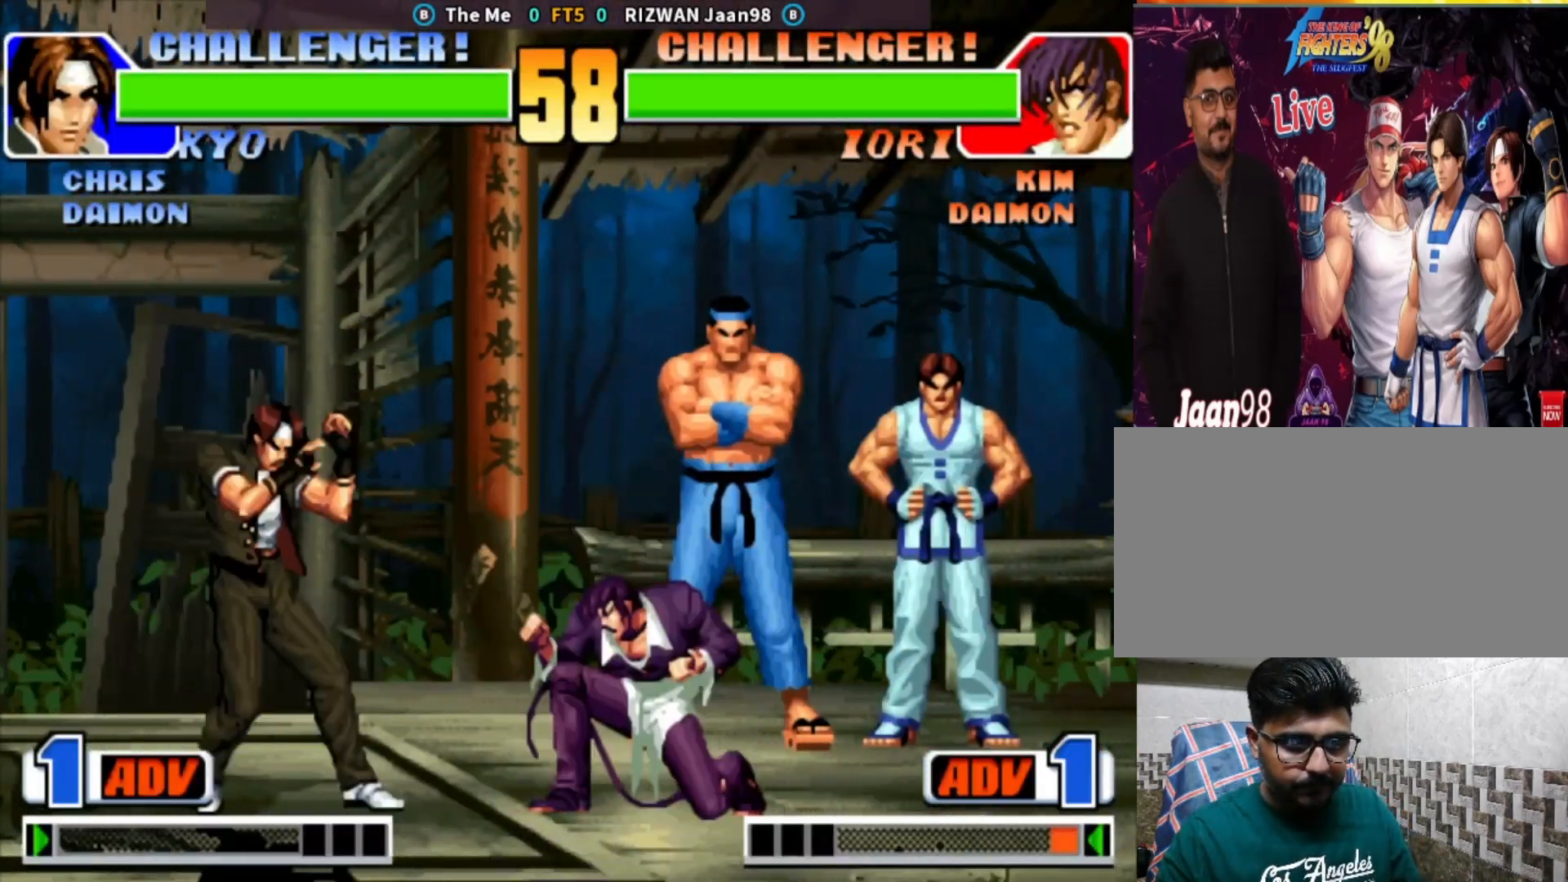
{"buttons": [], "left_stick": "center", "events": [[33, "SQUARE", "up"], [100, "left_stick", "right"], [150, "SQUARE", "down"], [167, "left_stick", "center"], [317, "SQUARE", "up"]]}
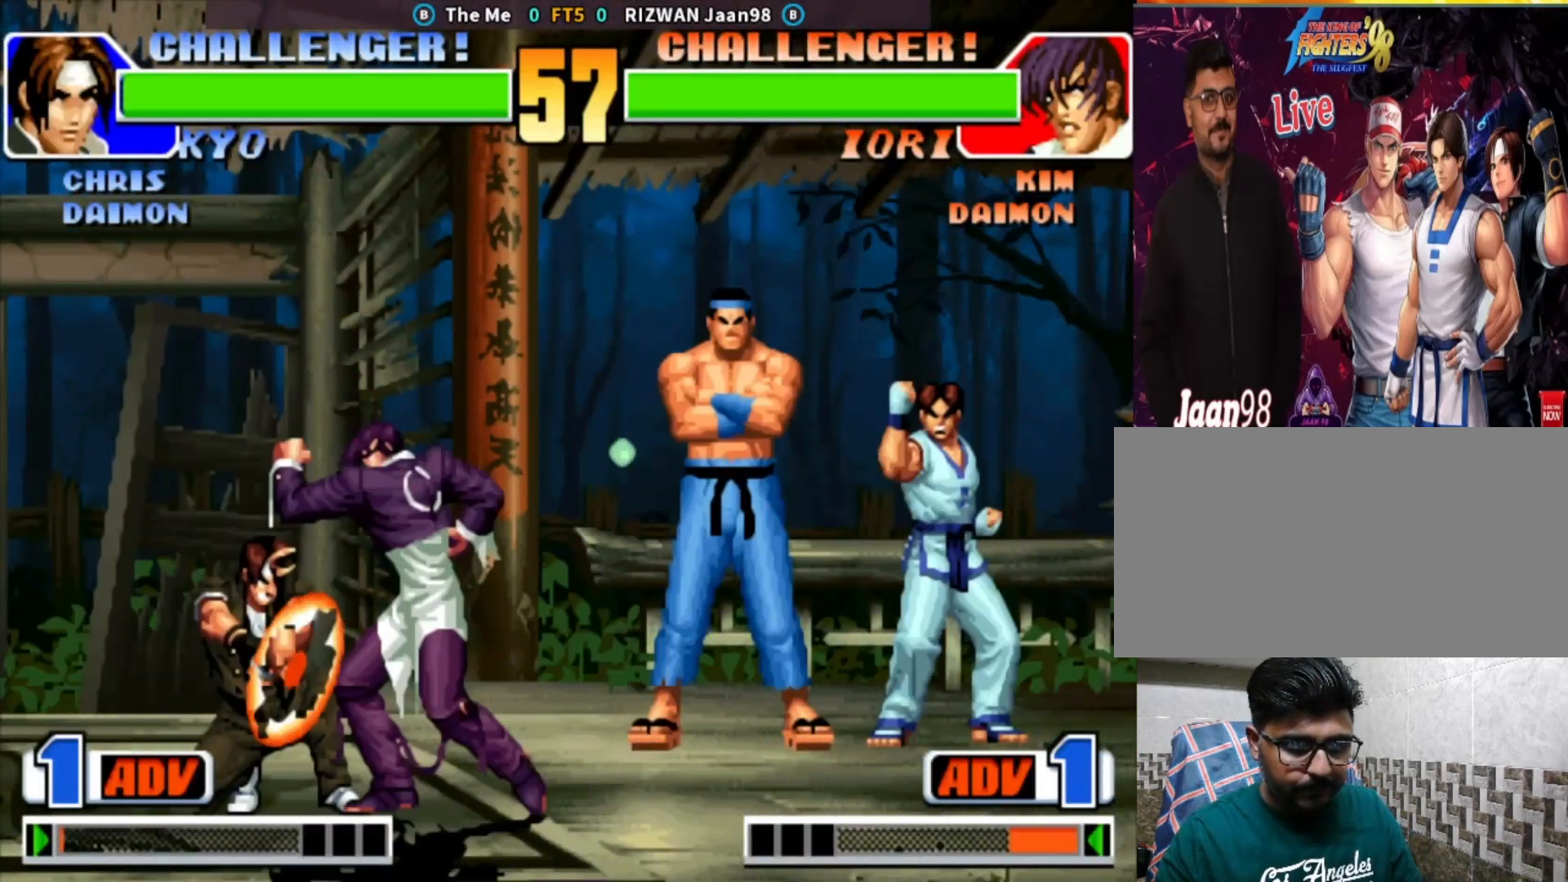
{"buttons": ["SQUARE"], "left_stick": "left", "events": [[250, "left_stick", "left"], [333, "left_stick", "down"], [417, "SQUARE", "down"], [433, "left_stick", "left"]]}
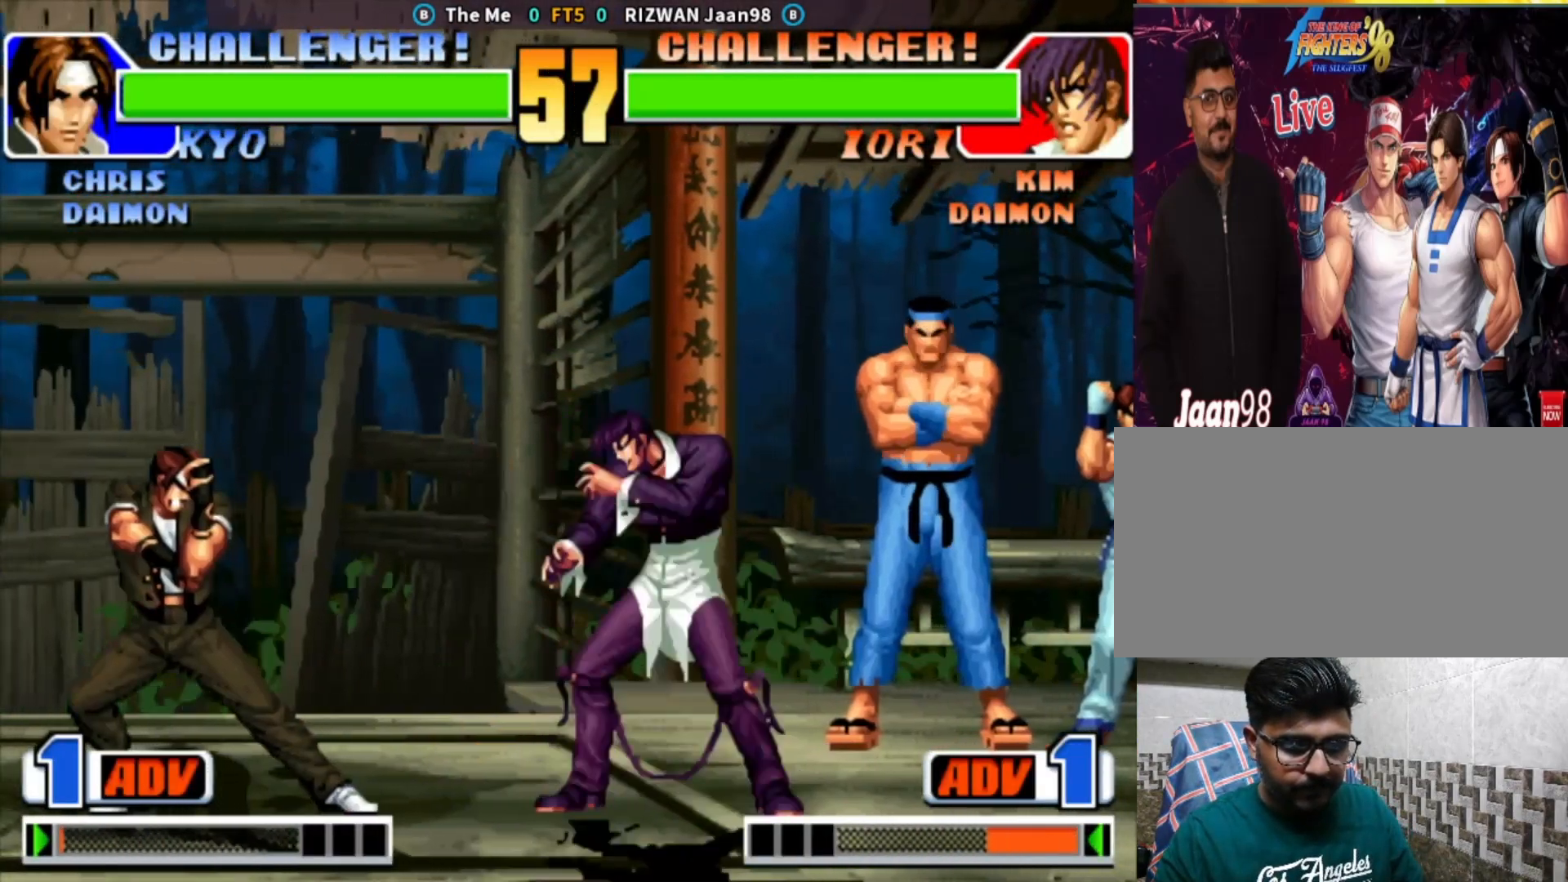
{"buttons": [], "left_stick": "center", "events": [[117, "SQUARE", "up"], [133, "left_stick", "center"]]}
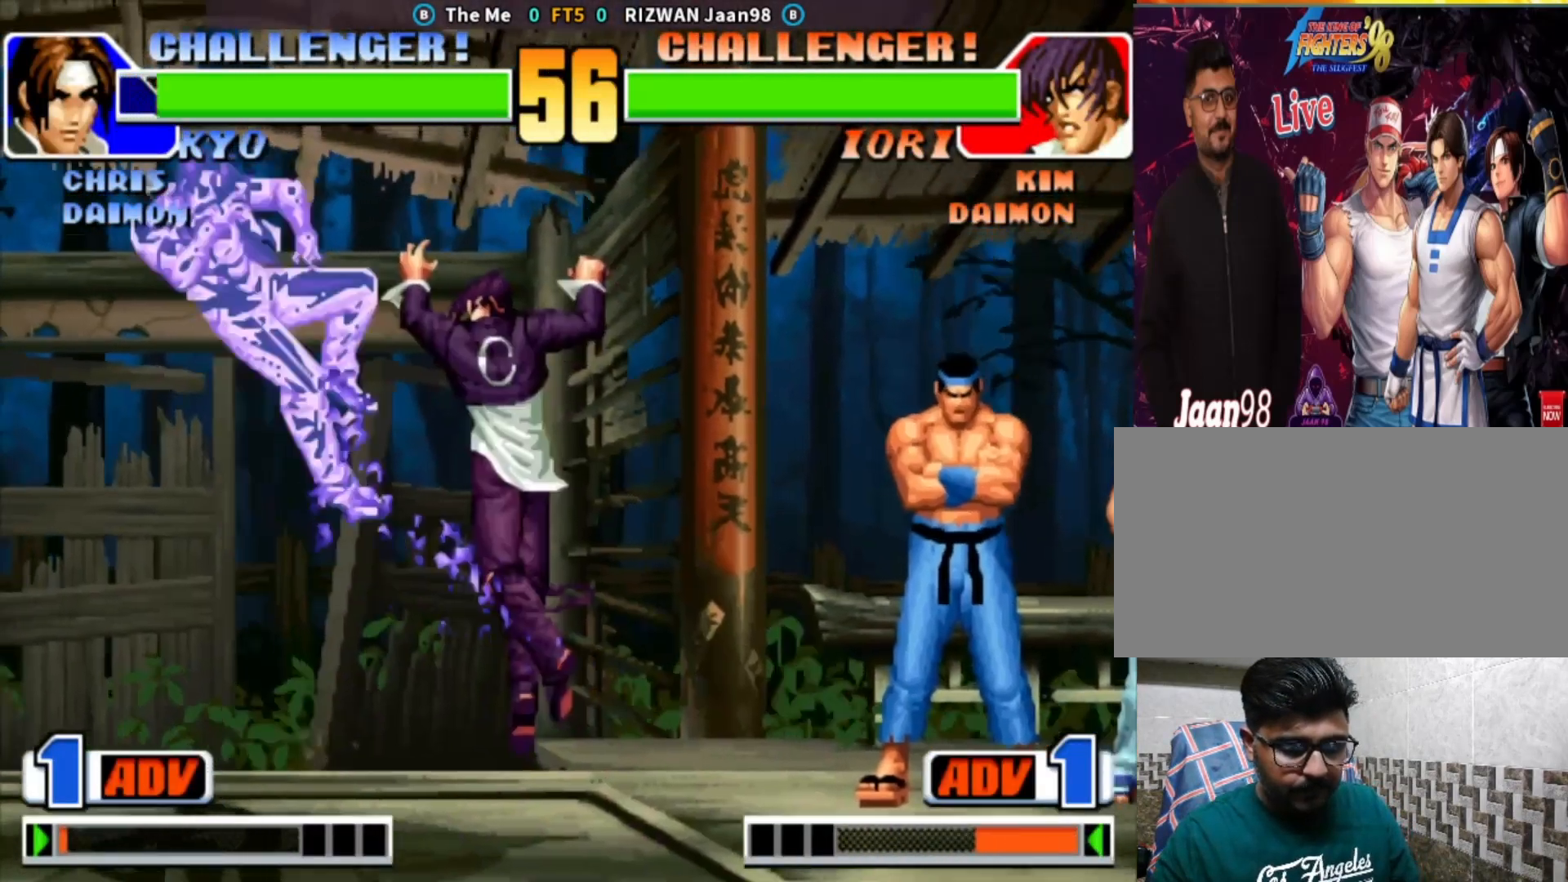
{"buttons": [], "left_stick": "down", "events": [[317, "left_stick", "left"], [383, "left_stick", "center"], [433, "left_stick", "left"], [500, "left_stick", "down"]]}
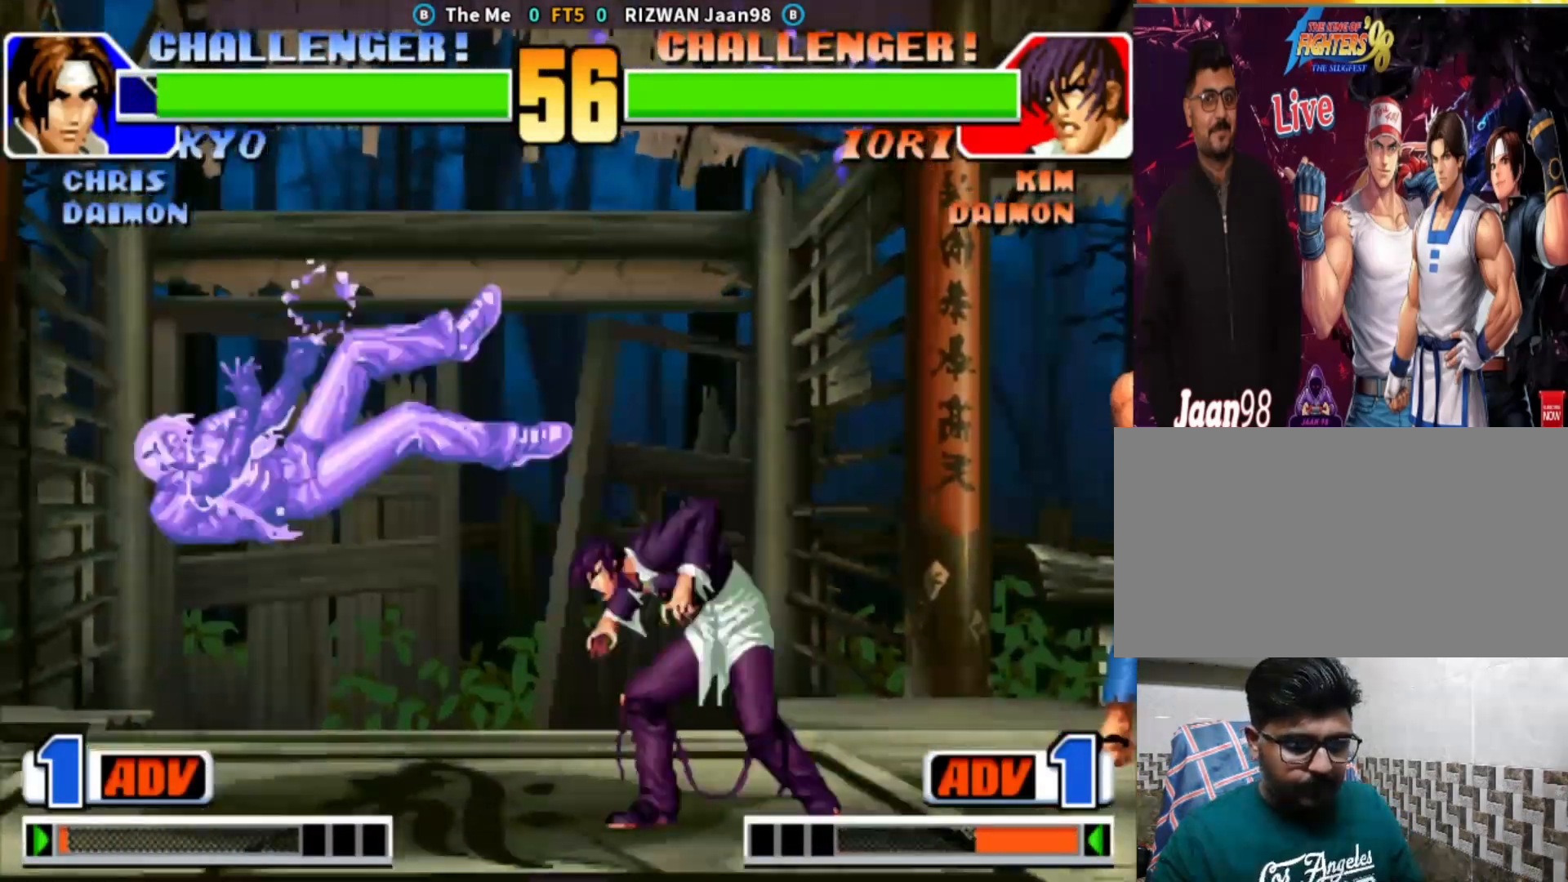
{"buttons": [], "left_stick": "center", "events": [[117, "left_stick", "center"], [167, "left_stick", "left"], [250, "left_stick", "down-left"], [383, "left_stick", "up-left"], [450, "left_stick", "center"]]}
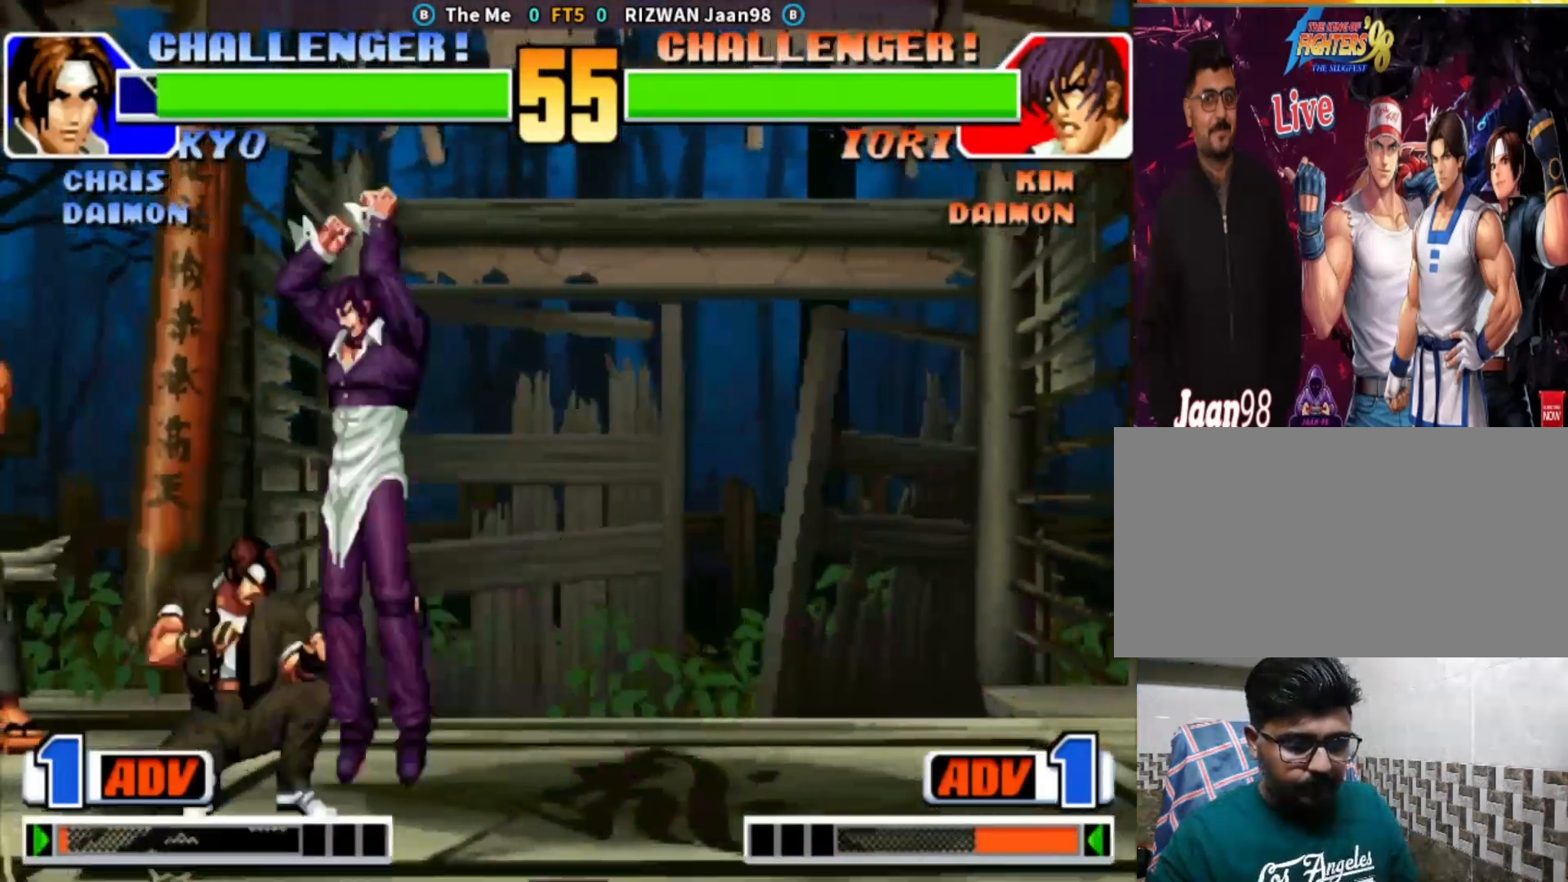
{"buttons": [], "left_stick": "left", "events": [[100, "left_stick", "left"], [167, "CROSS", "down"], [400, "CROSS", "up"]]}